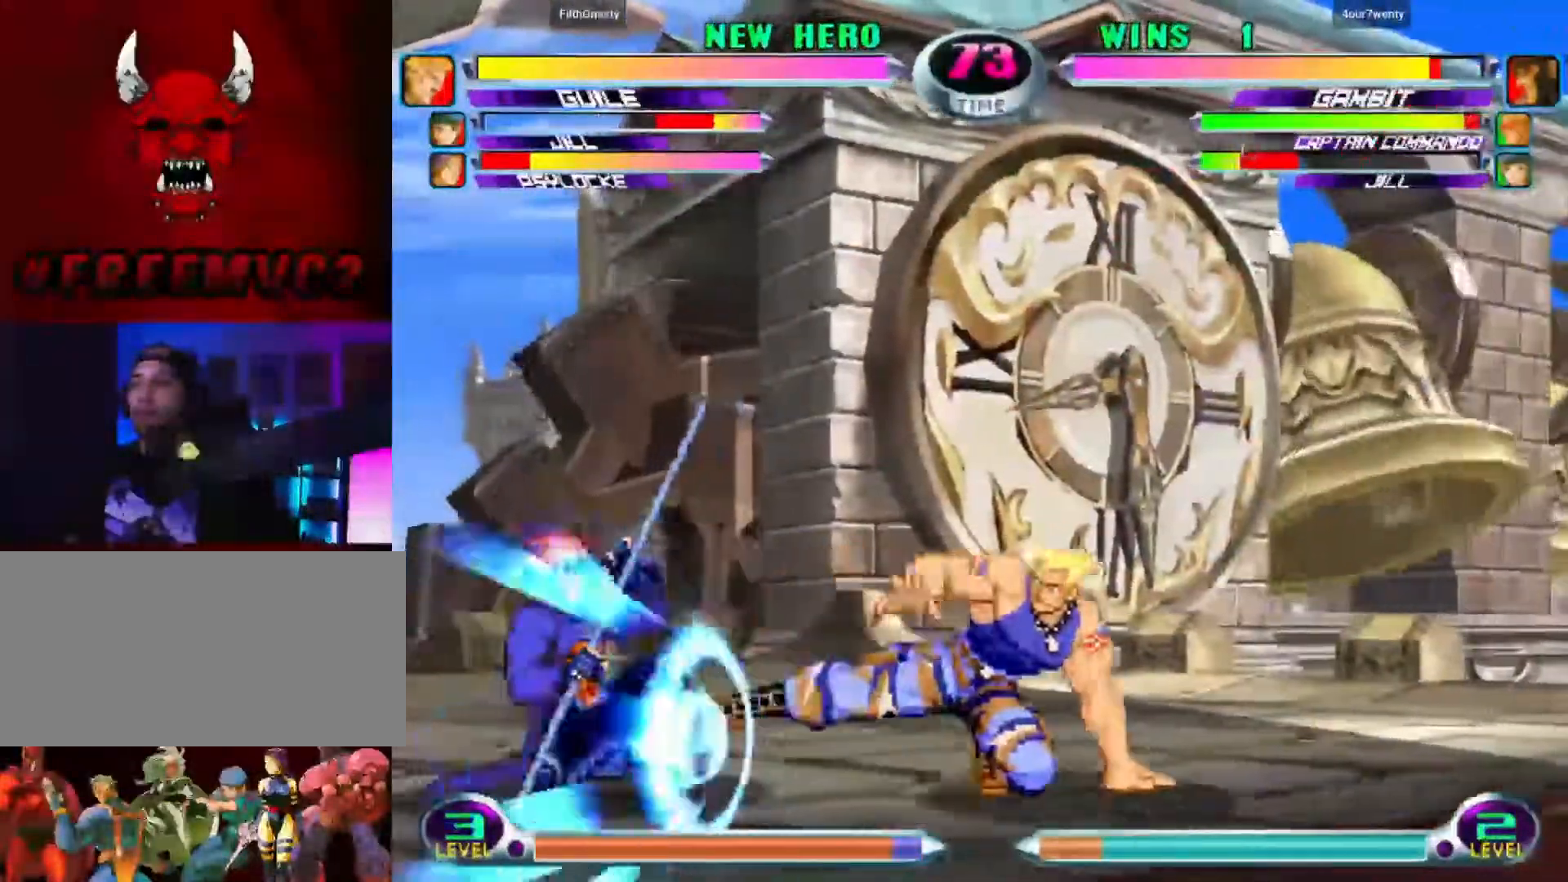
Gameplay with a controller (arcade stick); each line is a JSON object with the inputs held at the frame after it. "events" lists button and stick changes between this image and that frame as [ms after this image, input, new state], when the widget could be followed in between. Not read: L3 R3.
{"buttons": [], "left_stick": "right", "events": [[67, "left_stick", "up-left"], [267, "left_stick", "right"]]}
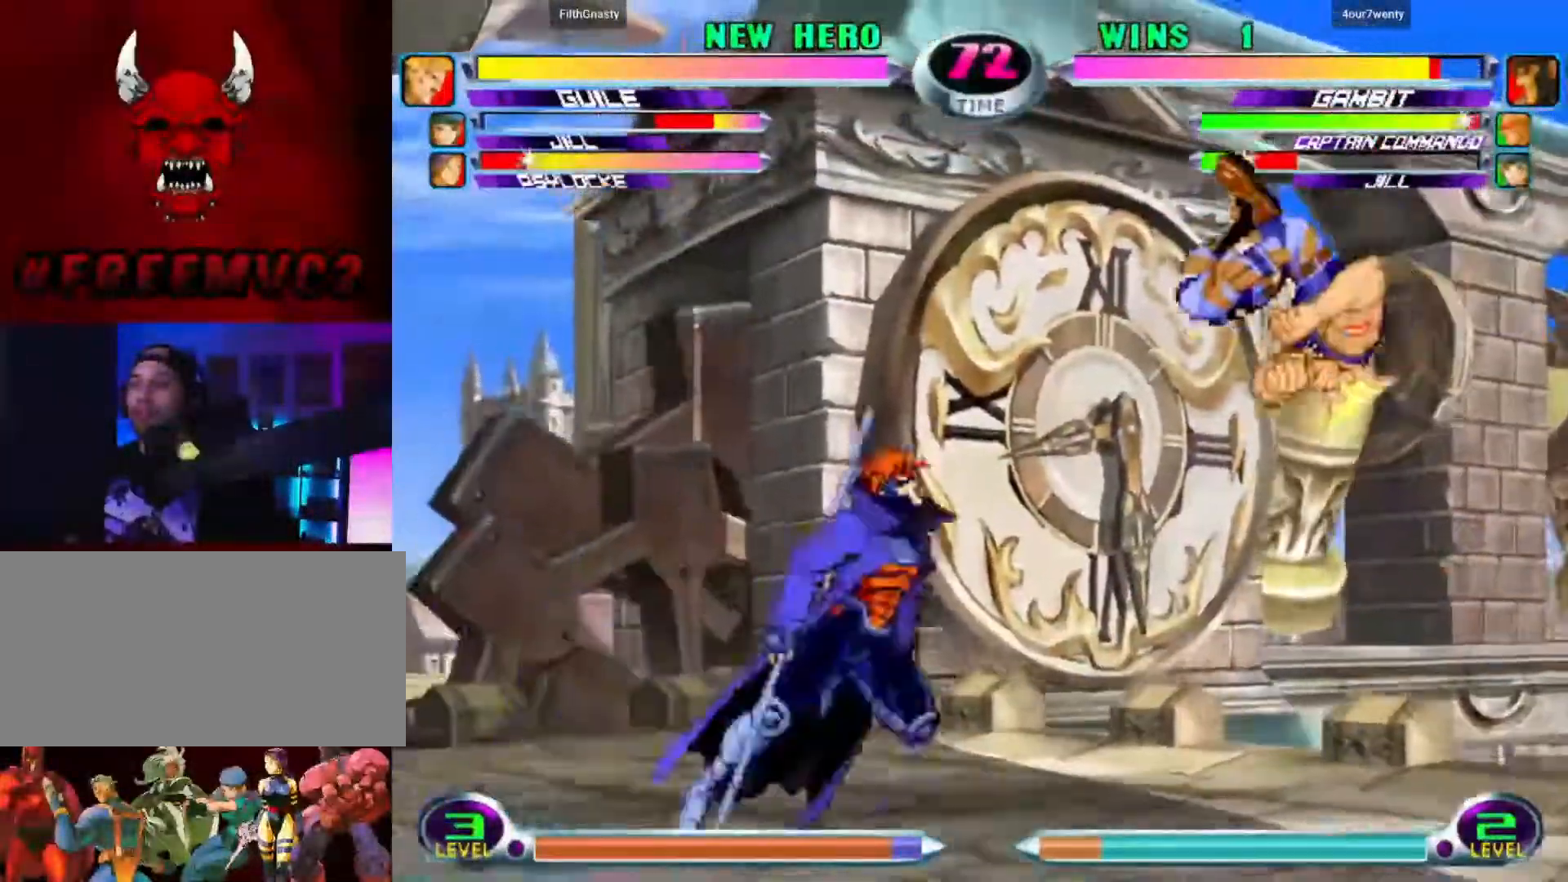
{"buttons": [], "left_stick": "down-left", "events": [[400, "left_stick", "down-left"]]}
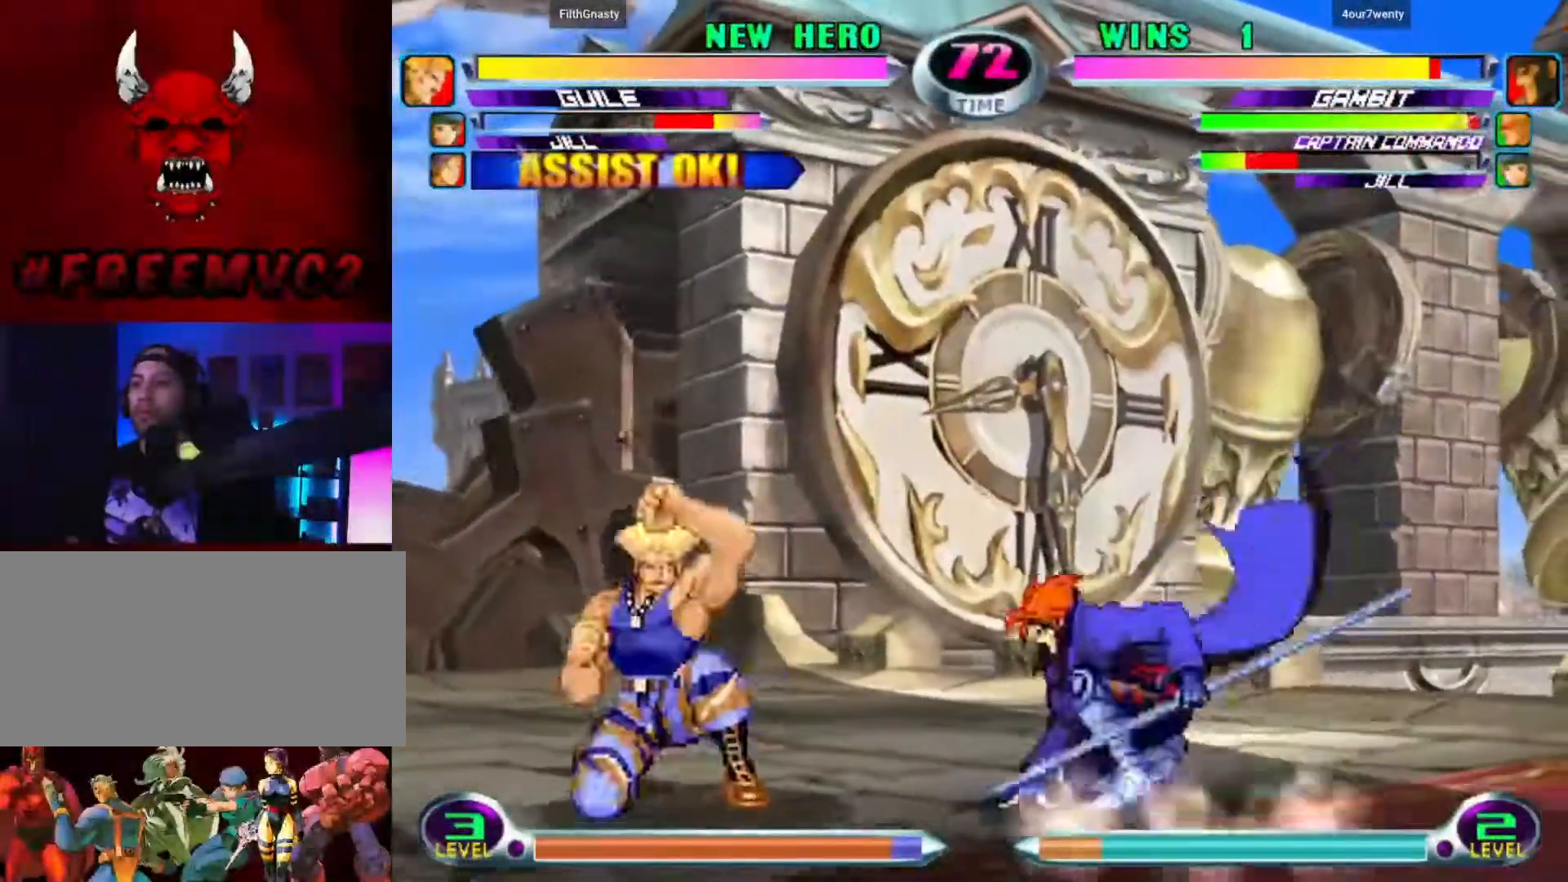
{"buttons": [], "left_stick": "right", "events": [[367, "left_stick", "right"]]}
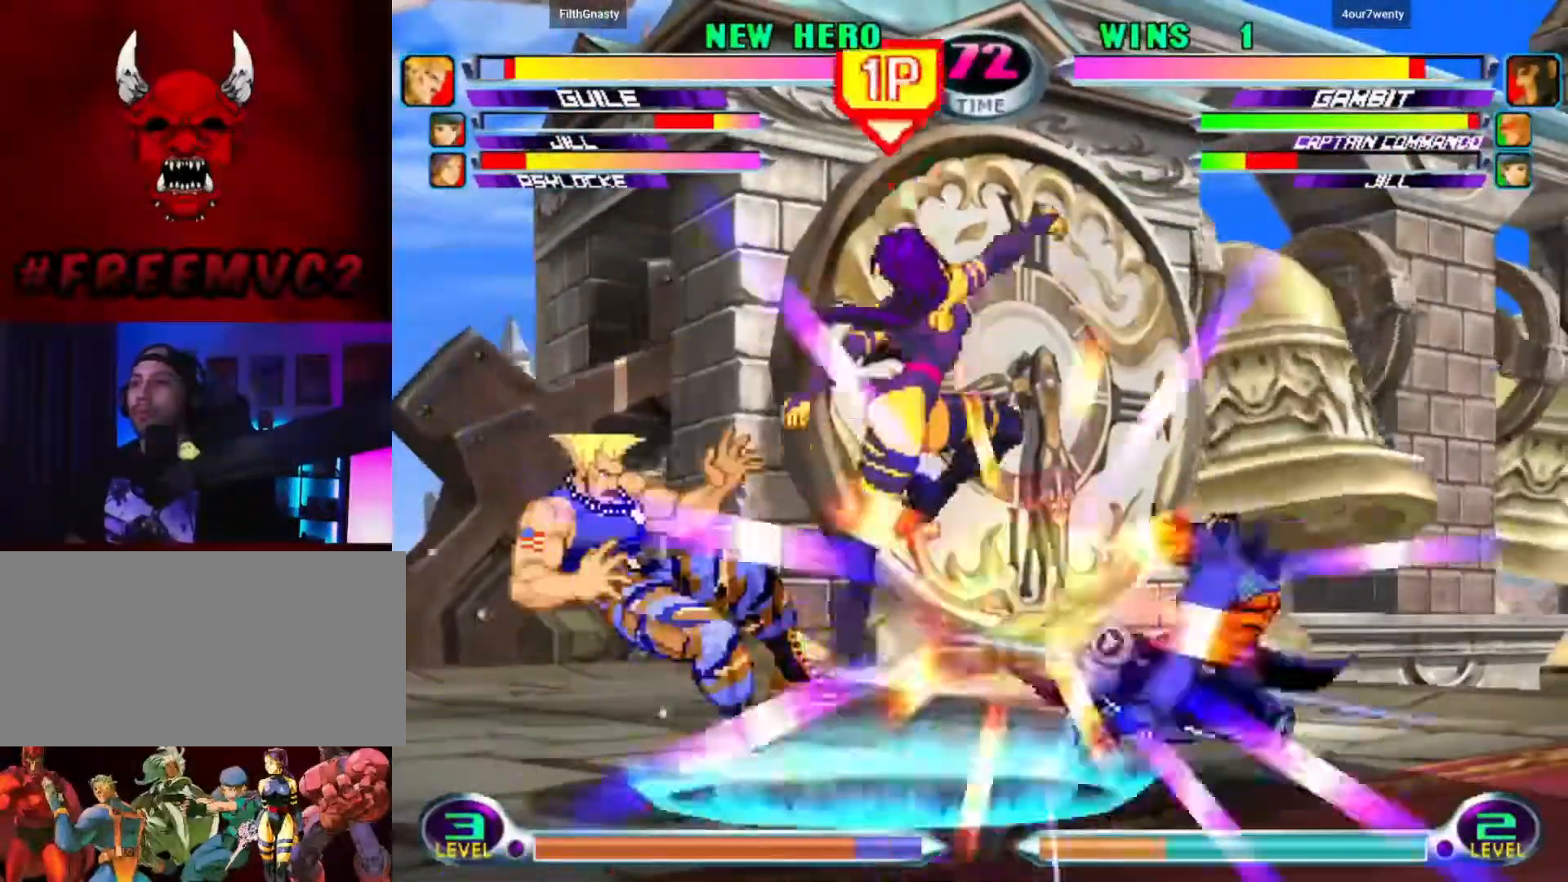
{"buttons": [], "left_stick": "center", "events": [[83, "left_stick", "up"], [167, "left_stick", "left"], [433, "left_stick", "center"]]}
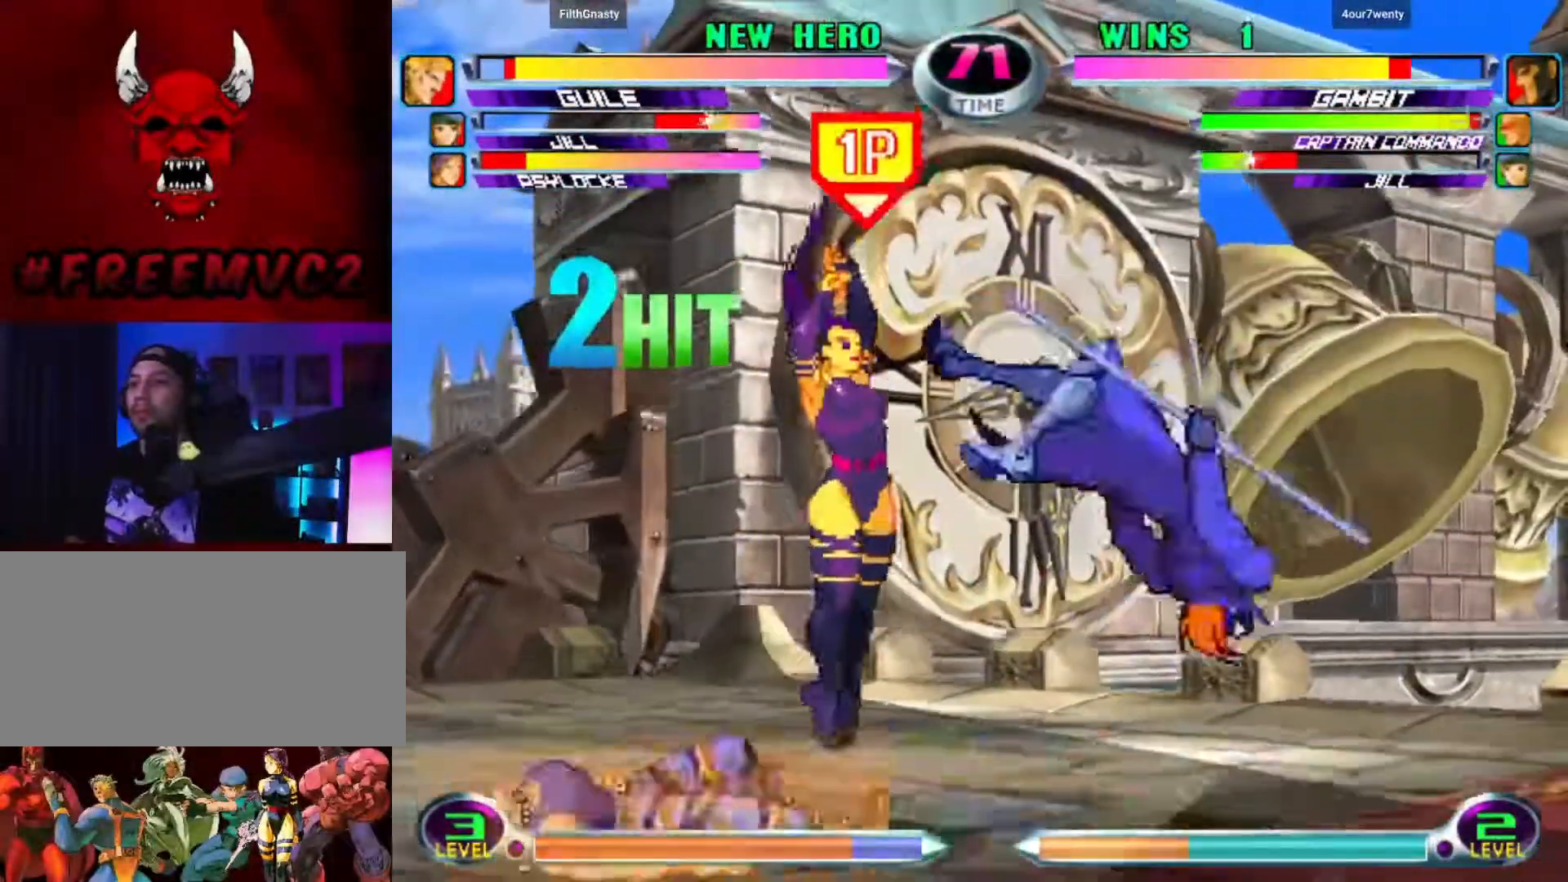
{"buttons": [], "left_stick": "down-left", "events": [[200, "left_stick", "left"], [467, "left_stick", "down-left"]]}
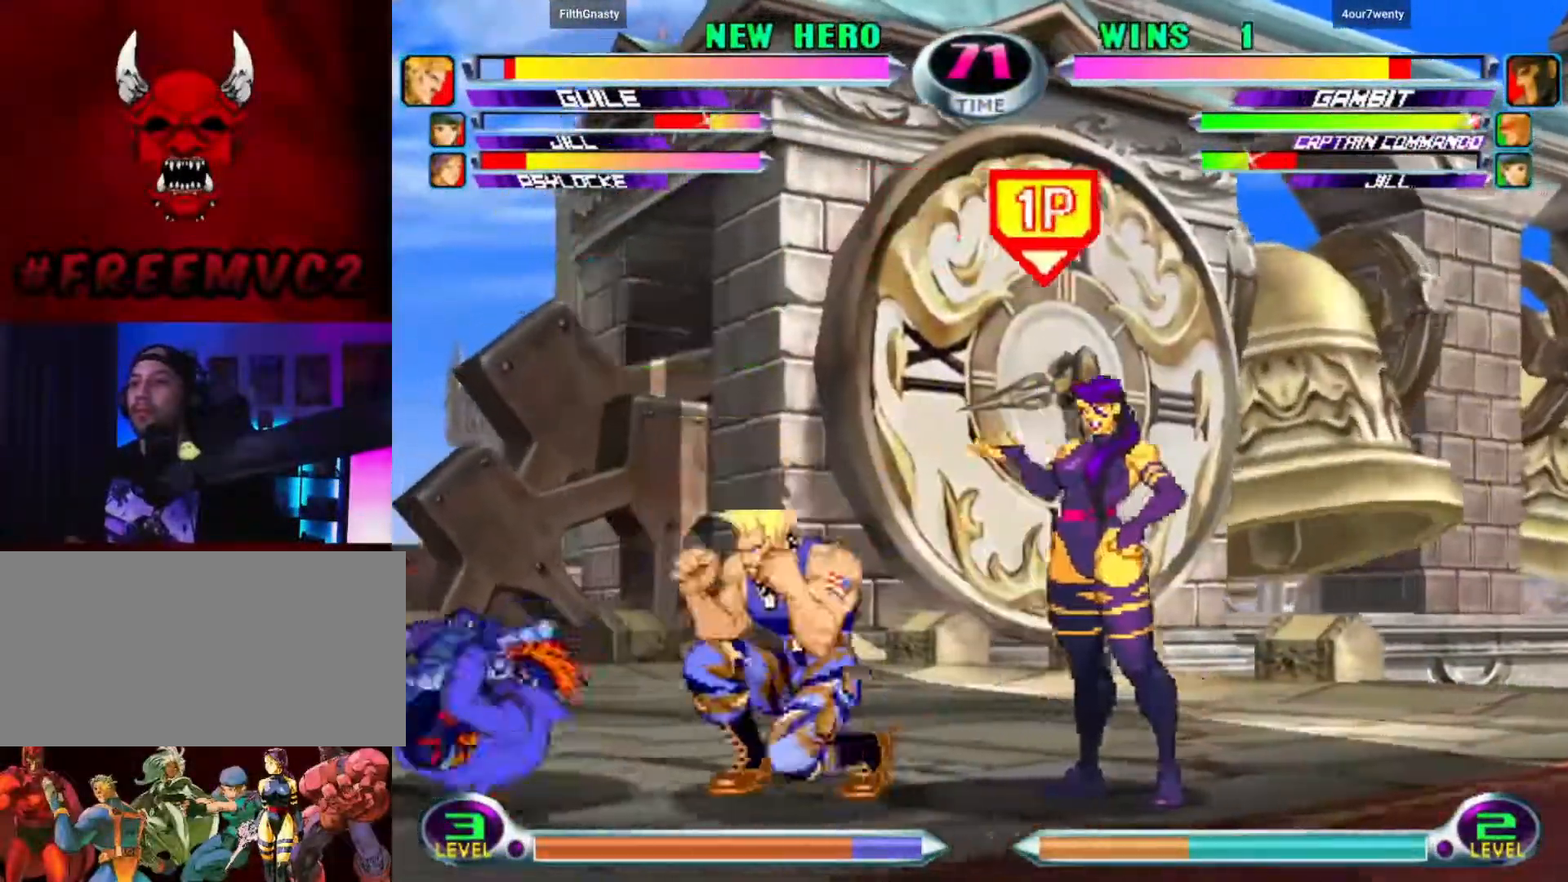
{"buttons": [], "left_stick": "up-right", "events": [[150, "left_stick", "up-left"], [383, "left_stick", "up-right"]]}
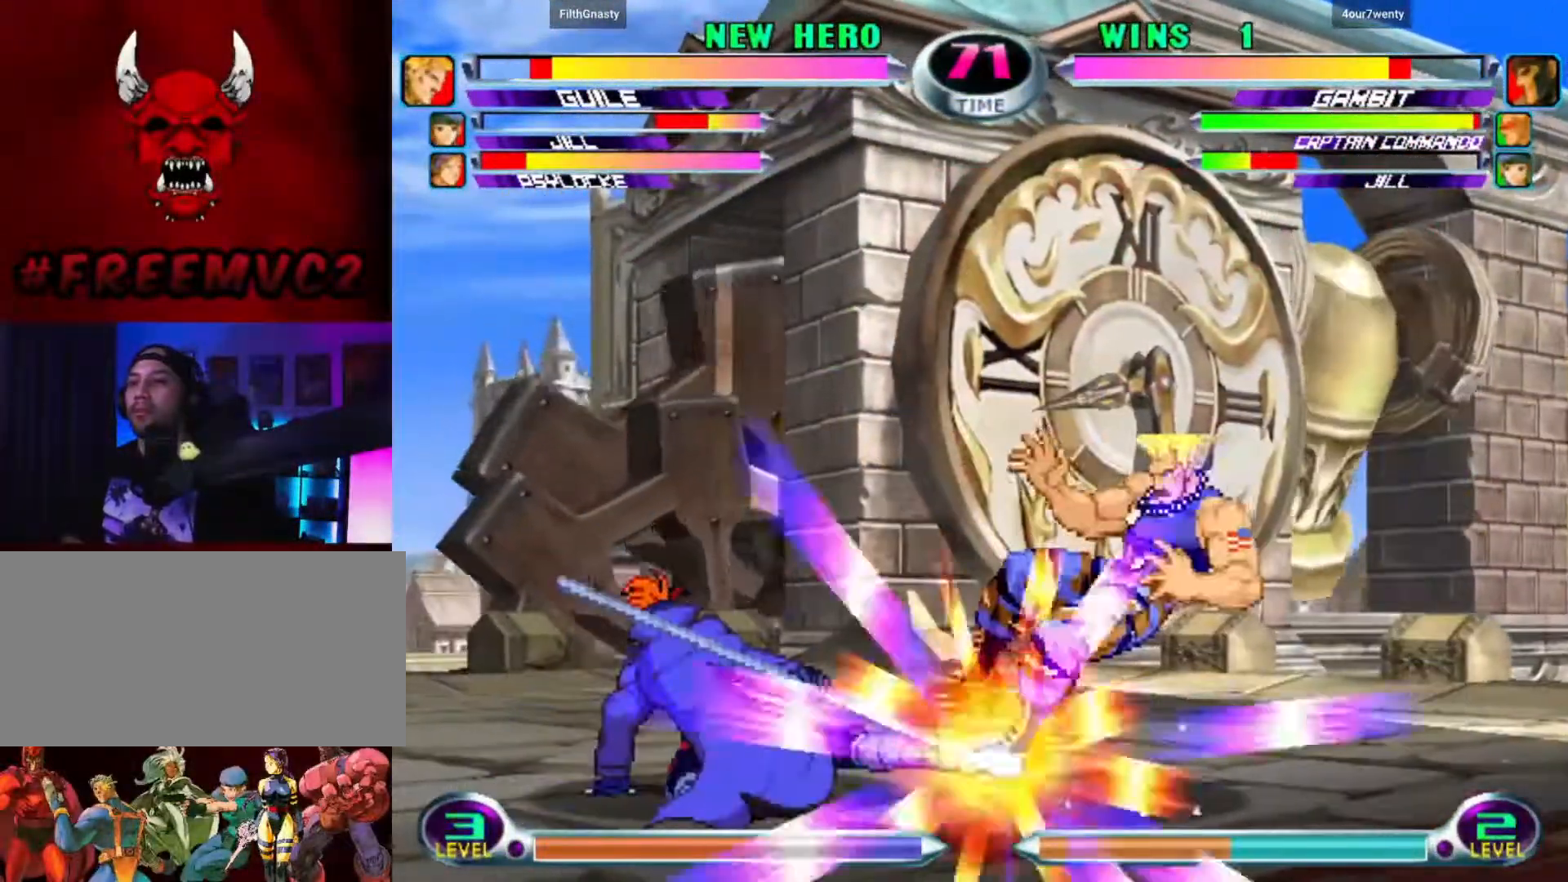
{"buttons": [], "left_stick": "up-right", "events": [[317, "left_stick", "down-right"], [383, "left_stick", "left"], [467, "left_stick", "up-right"]]}
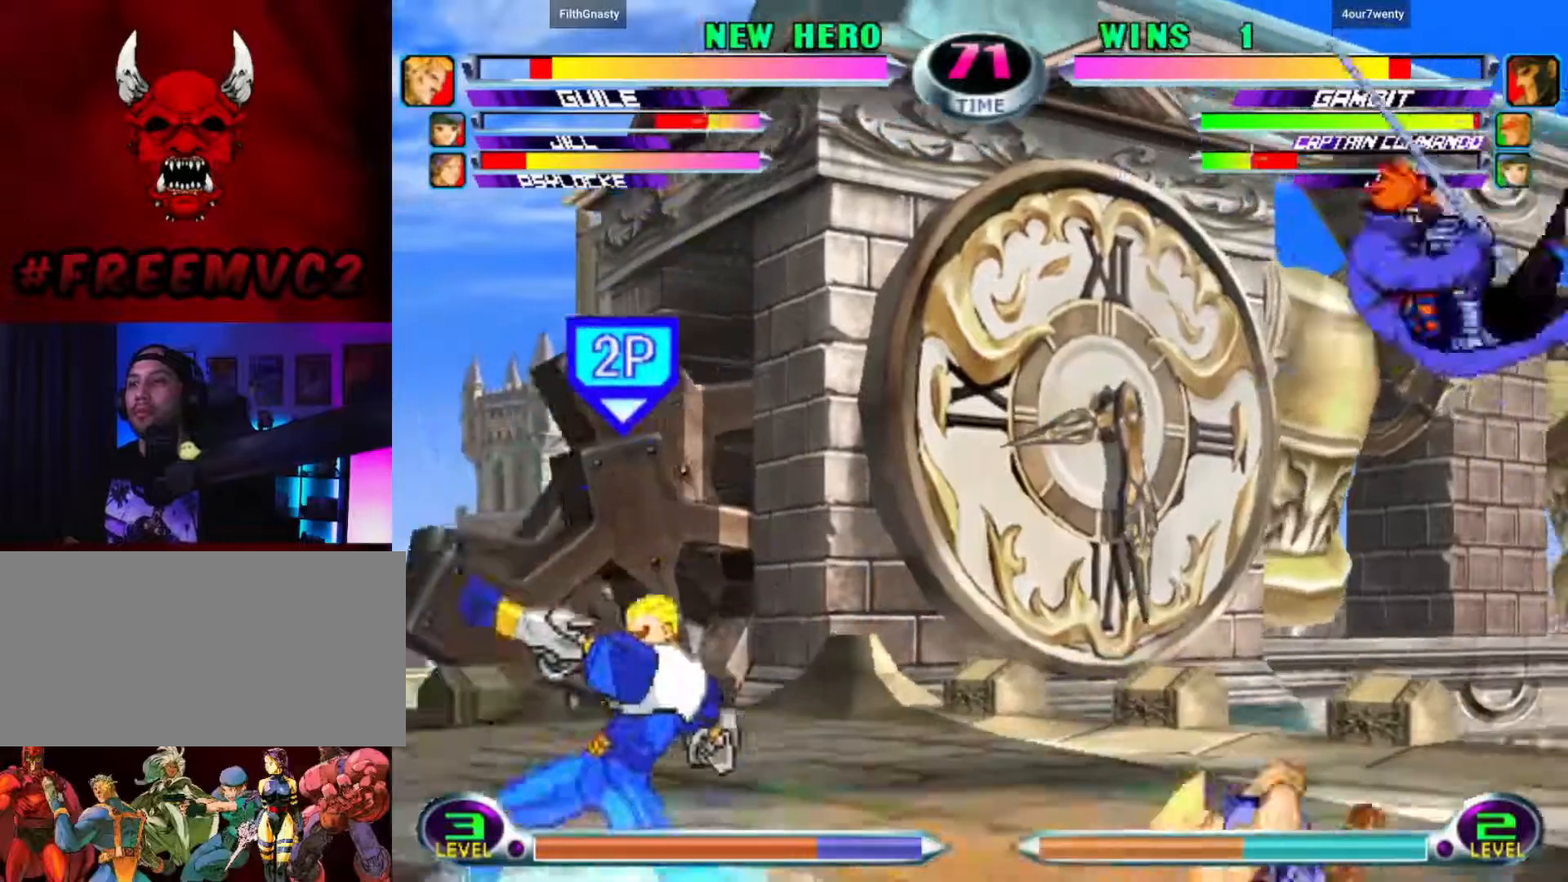
{"buttons": [], "left_stick": "down-right", "events": [[300, "left_stick", "right"], [433, "left_stick", "down-right"]]}
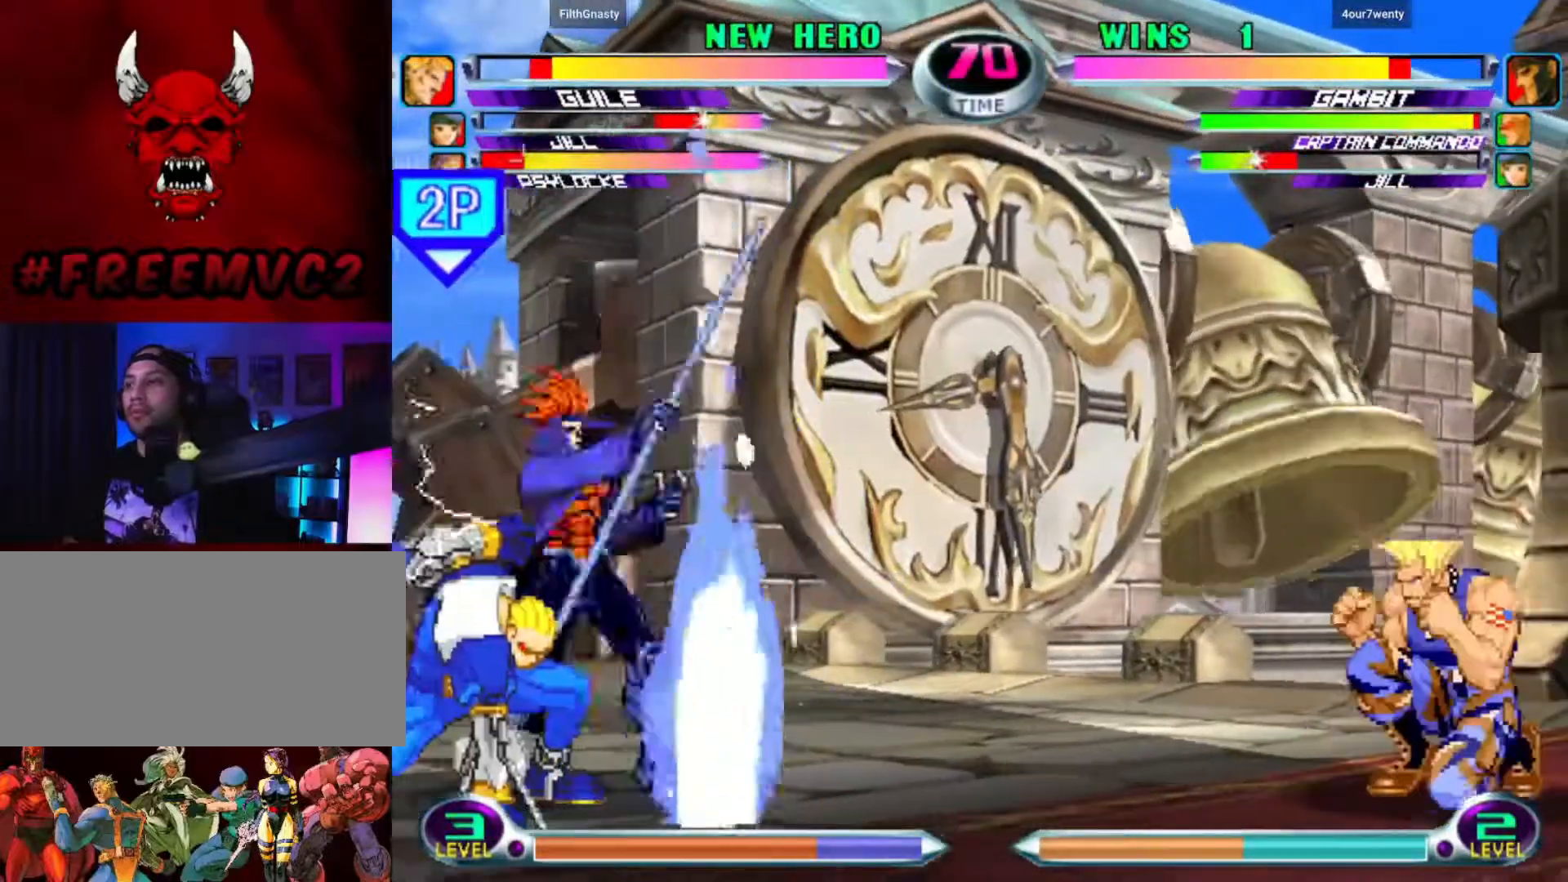
{"buttons": [], "left_stick": "up-right", "events": [[167, "left_stick", "center"], [233, "left_stick", "left"], [317, "left_stick", "center"], [367, "left_stick", "left"], [483, "left_stick", "up-right"]]}
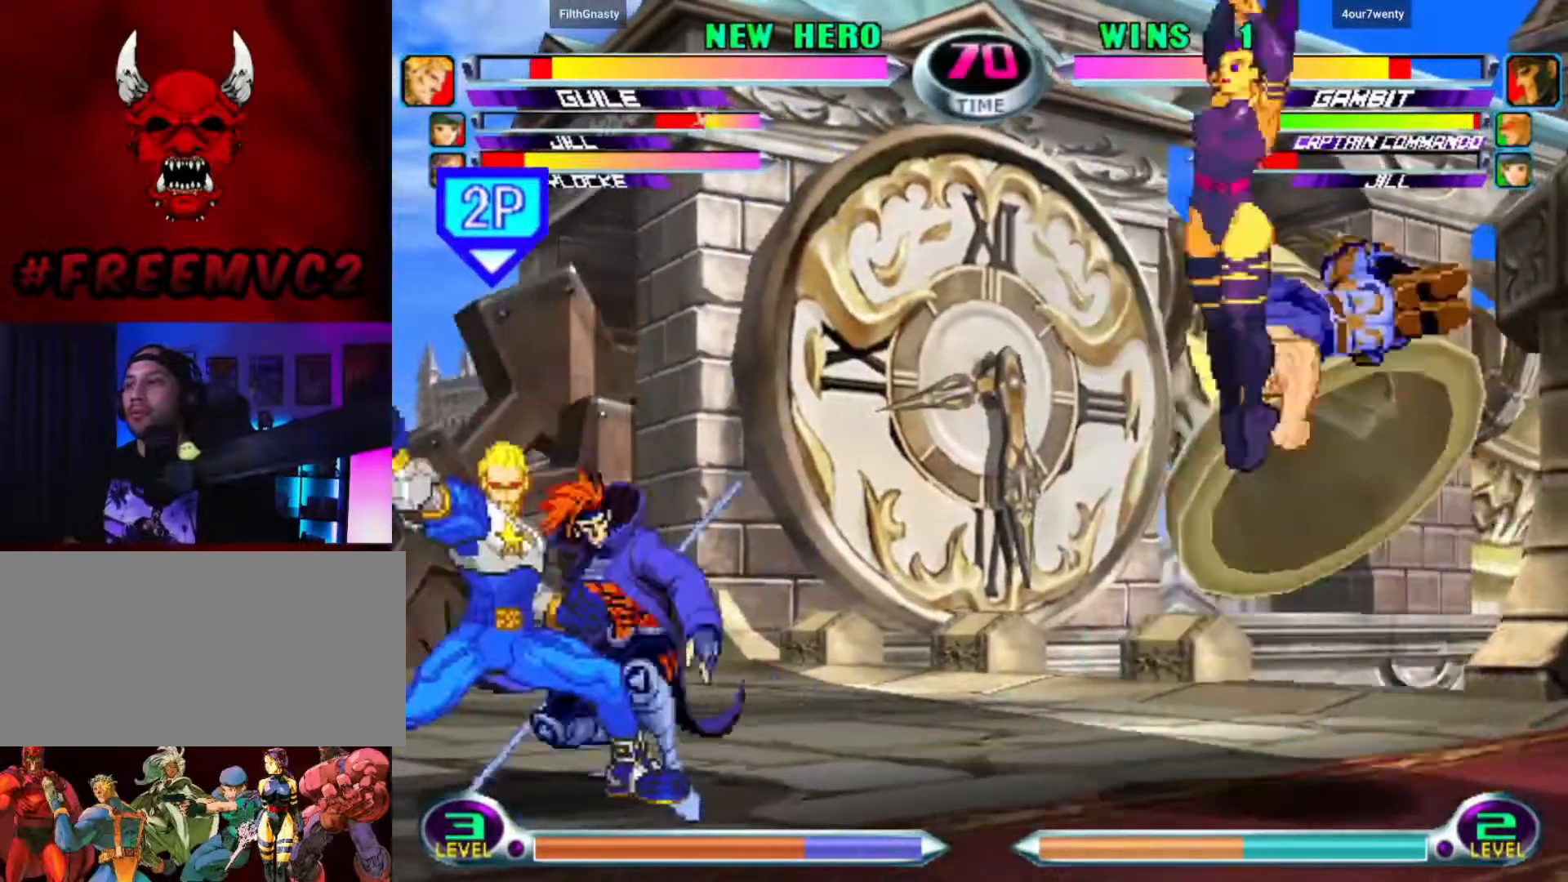
{"buttons": [], "left_stick": "right", "events": [[83, "left_stick", "right"]]}
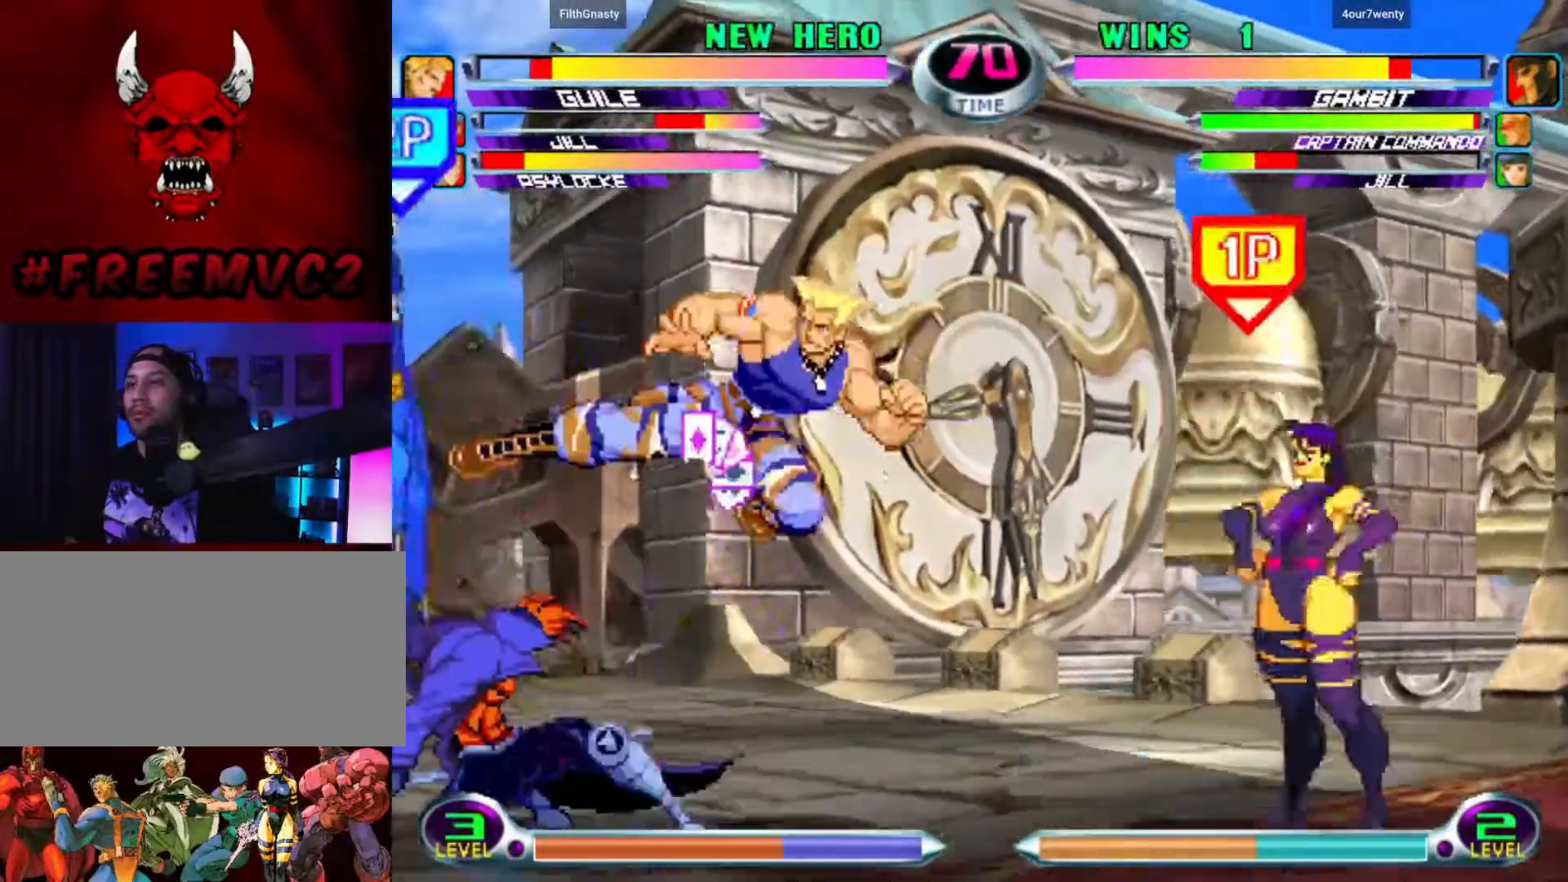
{"buttons": [], "left_stick": "down-left", "events": [[17, "left_stick", "center"], [83, "left_stick", "left"], [283, "left_stick", "down-left"]]}
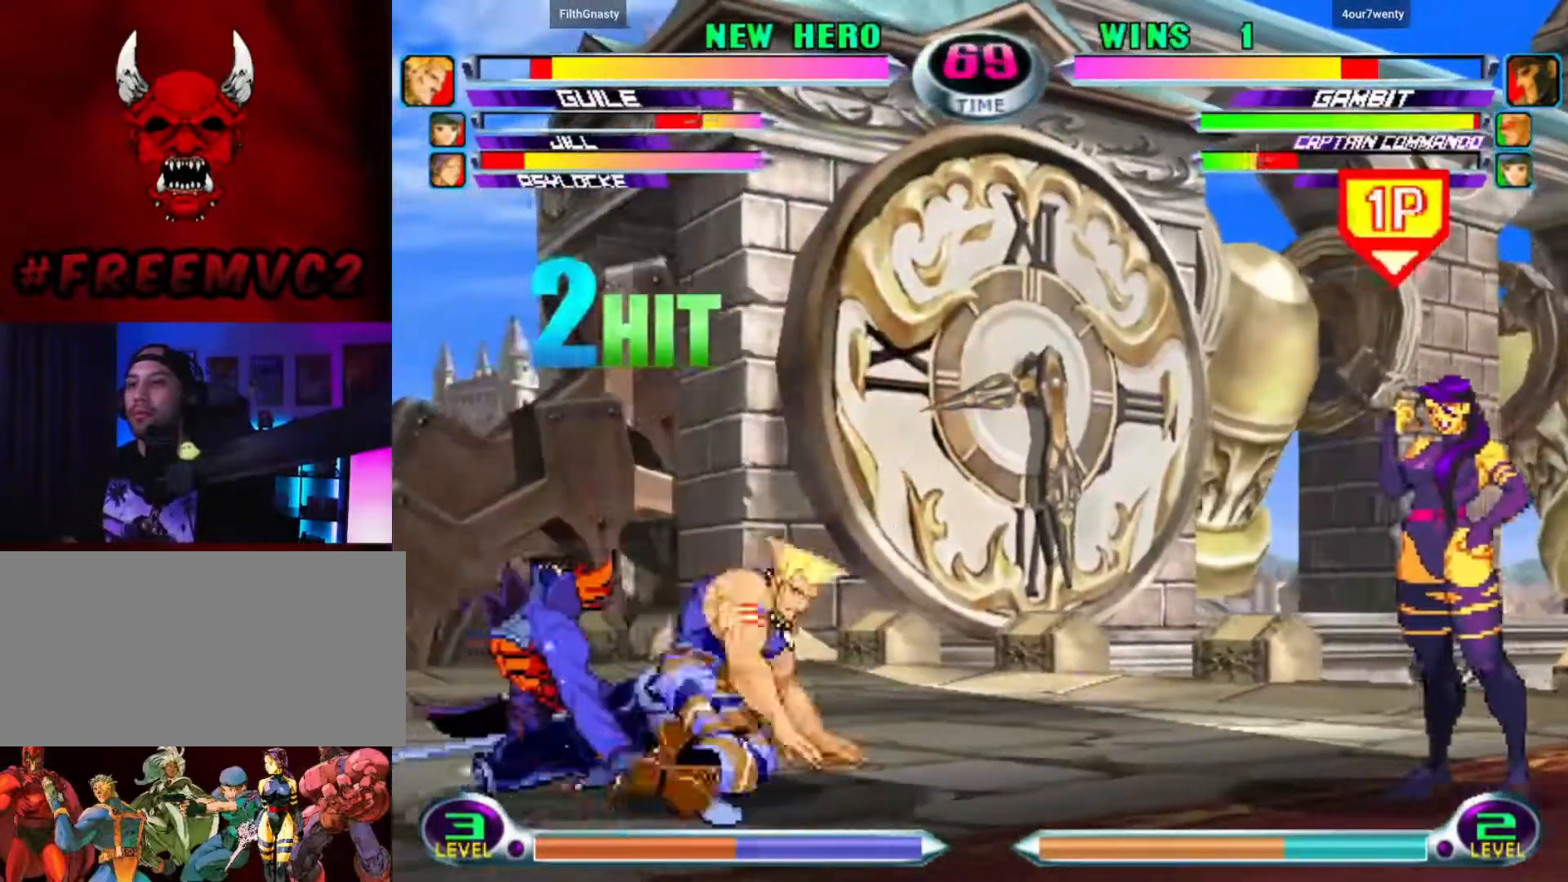
{"buttons": [], "left_stick": "up-left", "events": [[433, "left_stick", "up-left"]]}
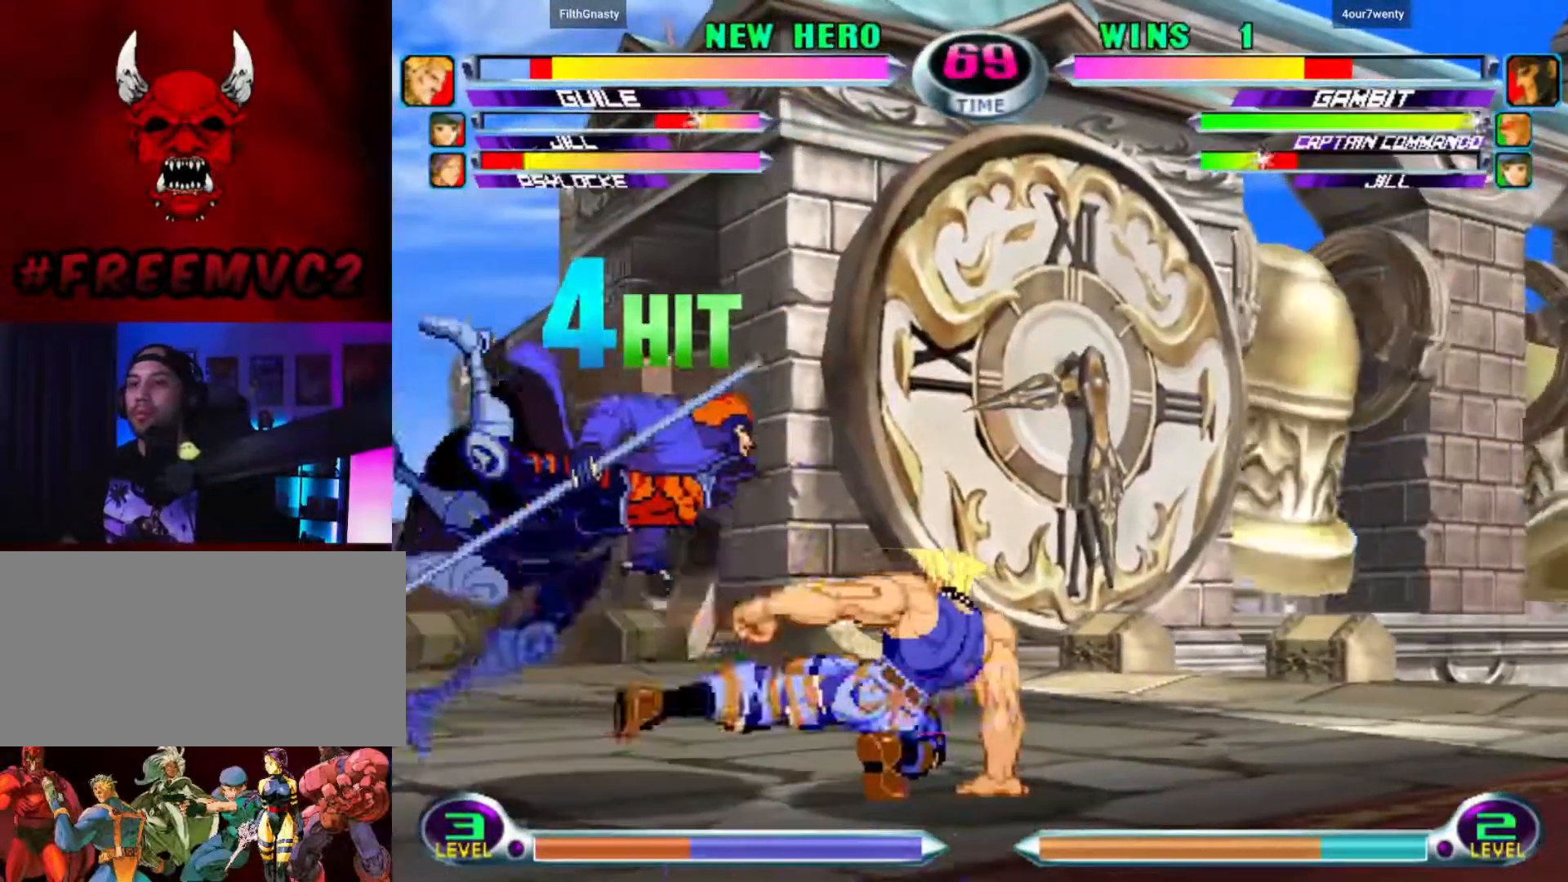
{"buttons": [], "left_stick": "right", "events": [[367, "left_stick", "right"]]}
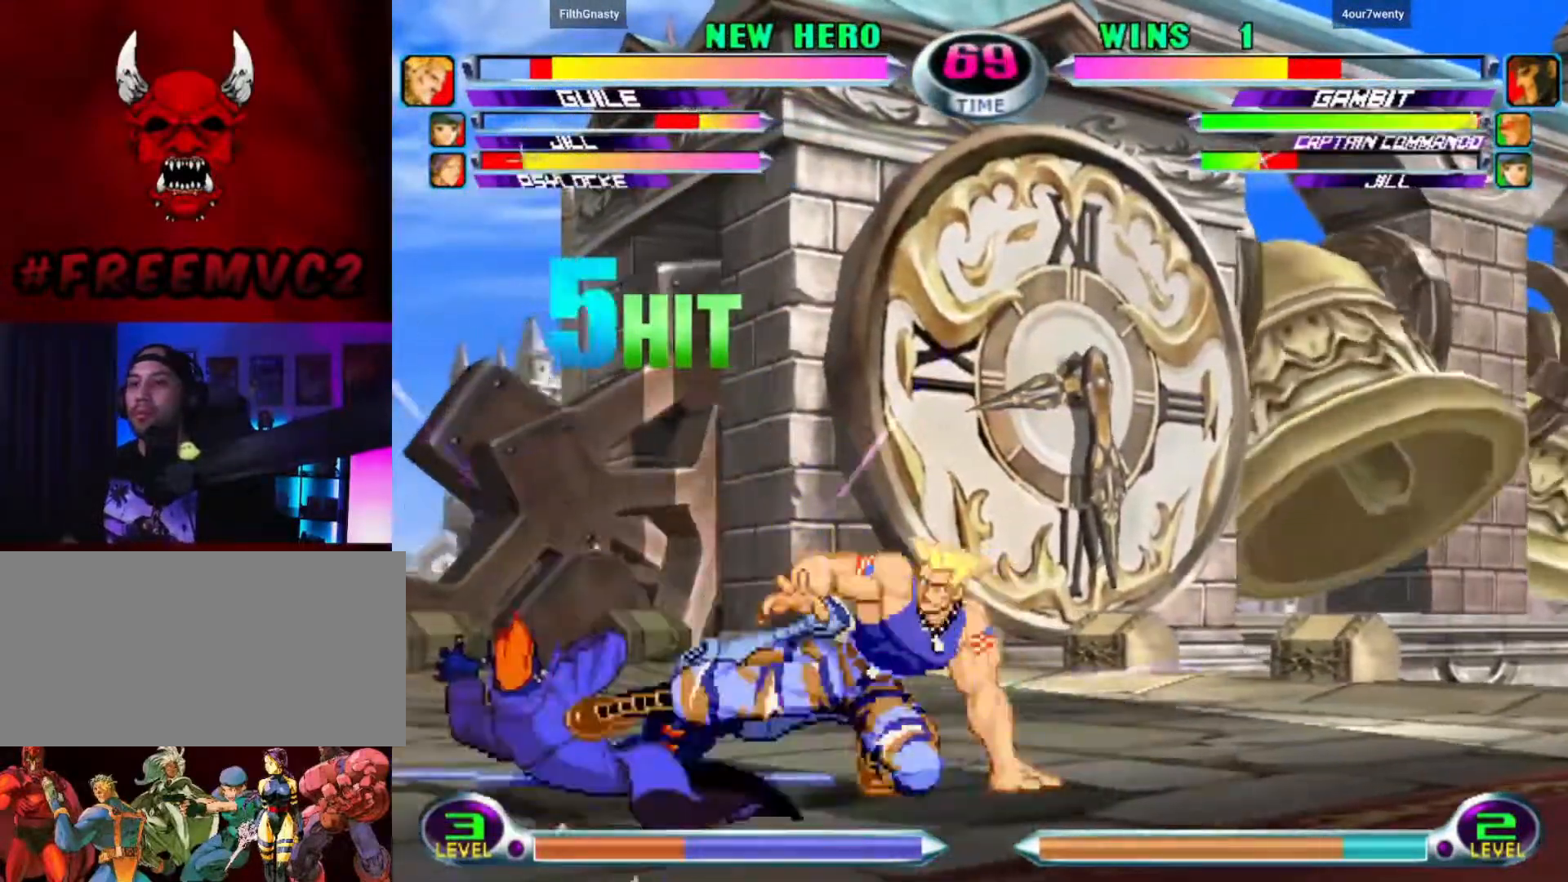
{"buttons": [], "left_stick": "left", "events": [[133, "left_stick", "center"], [333, "left_stick", "left"], [400, "left_stick", "center"], [467, "left_stick", "left"]]}
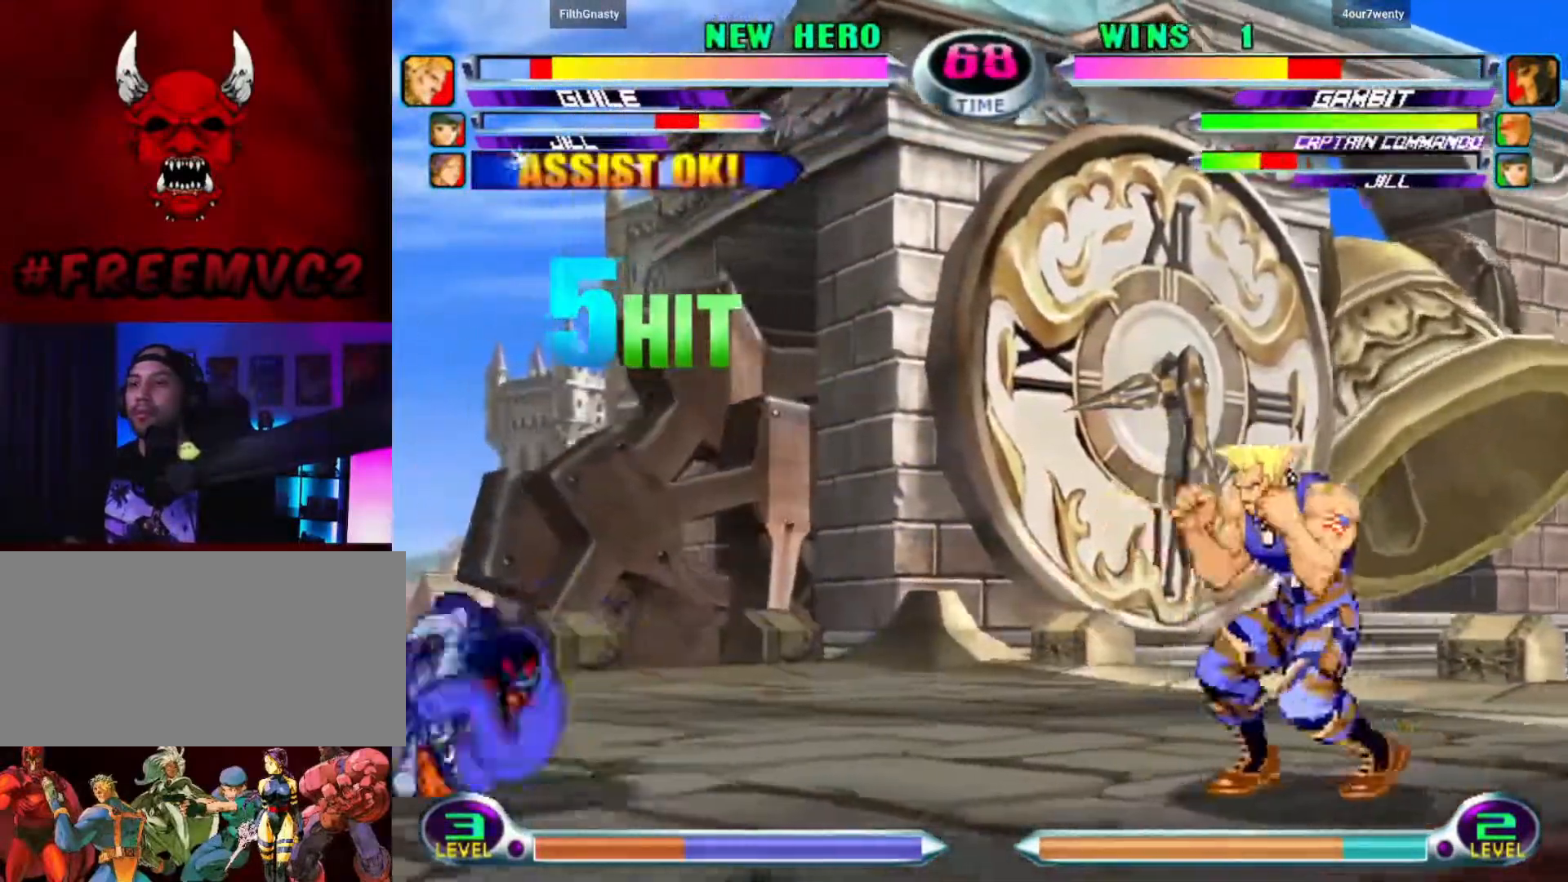
{"buttons": [], "left_stick": "right", "events": [[250, "left_stick", "up-right"], [400, "left_stick", "right"]]}
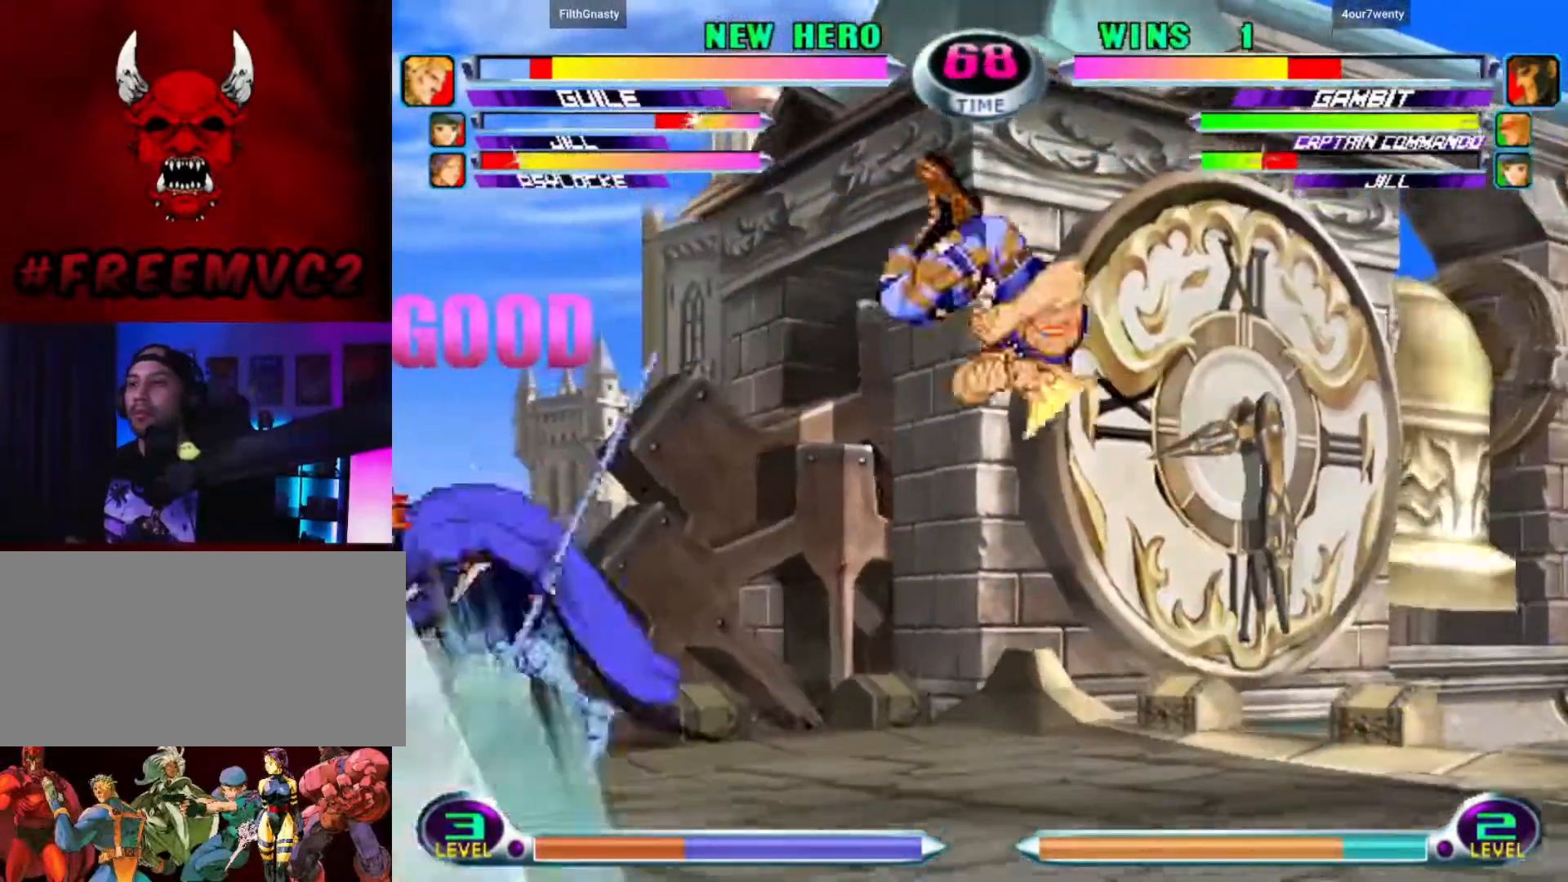
{"buttons": [], "left_stick": "right", "events": []}
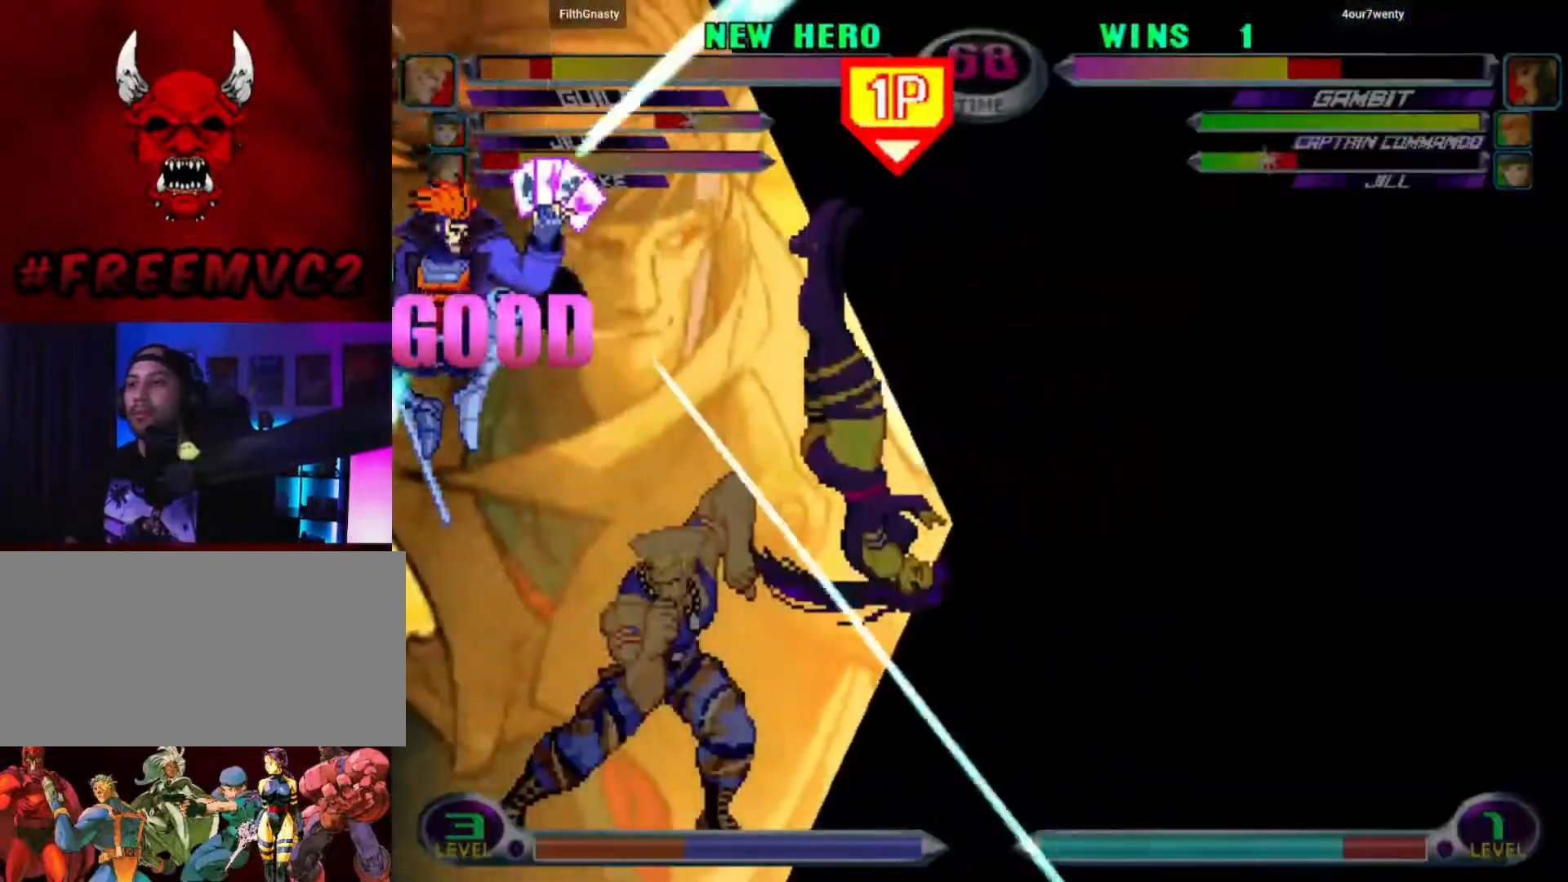
{"buttons": [], "left_stick": "down-right", "events": [[333, "left_stick", "down-right"]]}
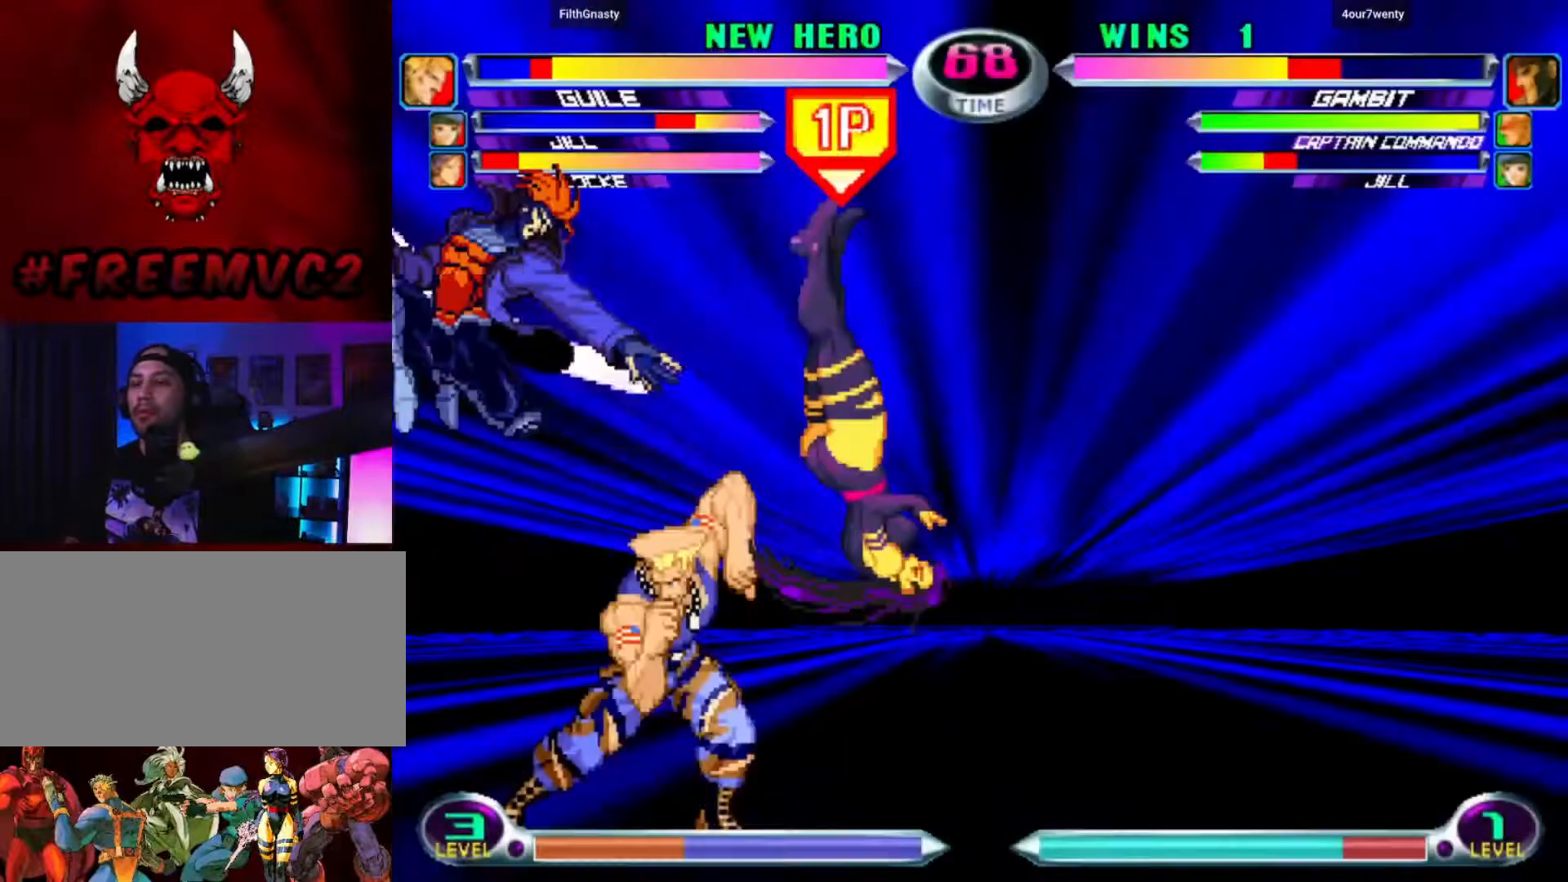
{"buttons": [], "left_stick": "center", "events": [[250, "left_stick", "center"]]}
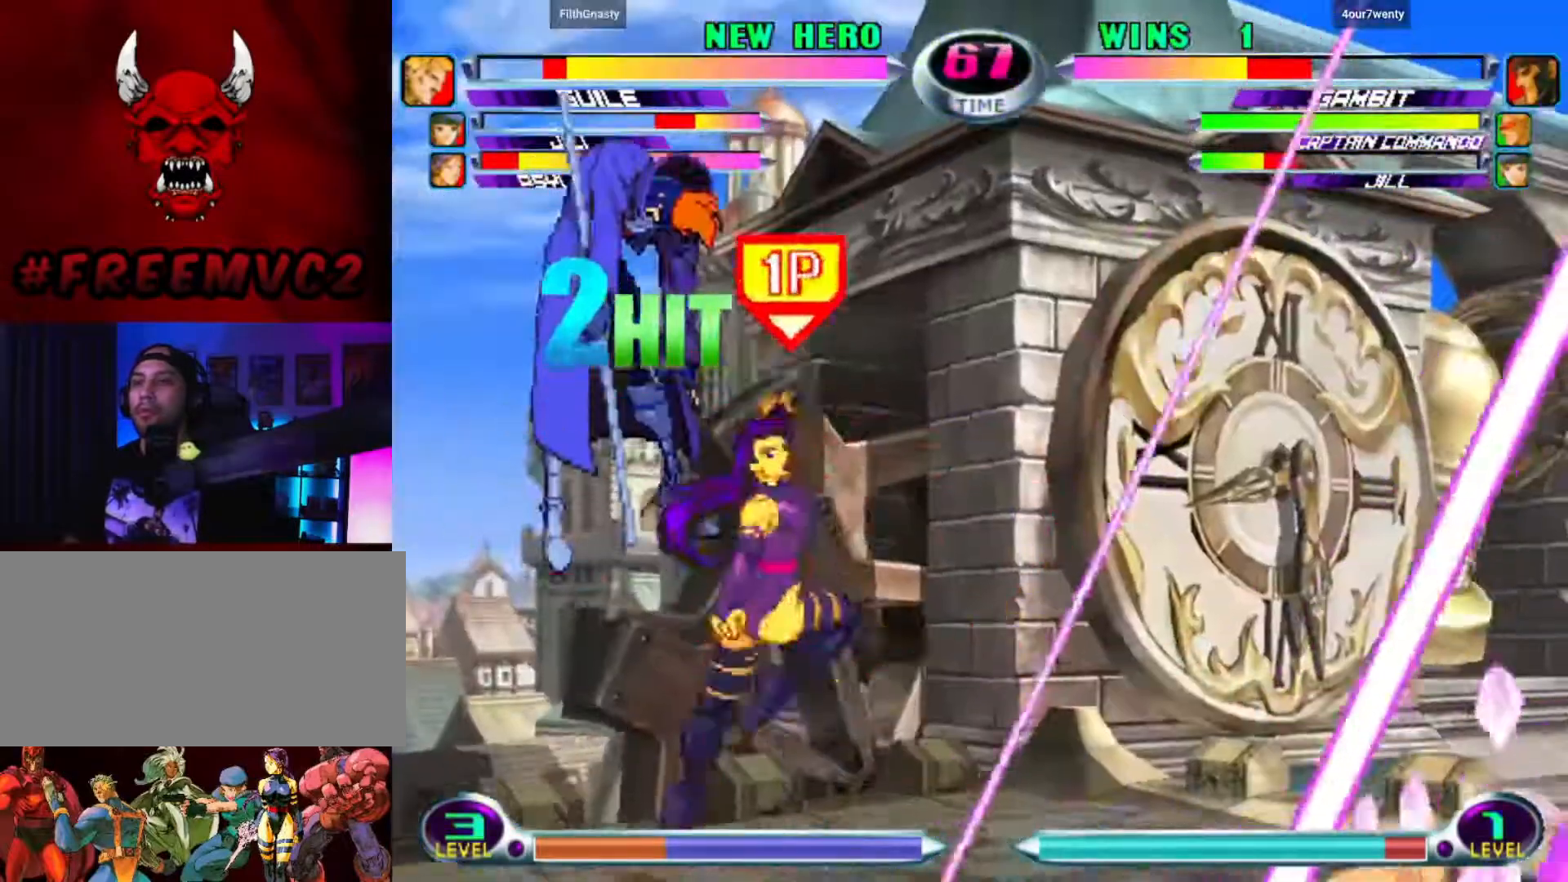
{"buttons": [], "left_stick": "center", "events": [[33, "left_stick", "left"], [117, "left_stick", "center"], [167, "left_stick", "left"], [283, "left_stick", "down-left"], [483, "left_stick", "center"]]}
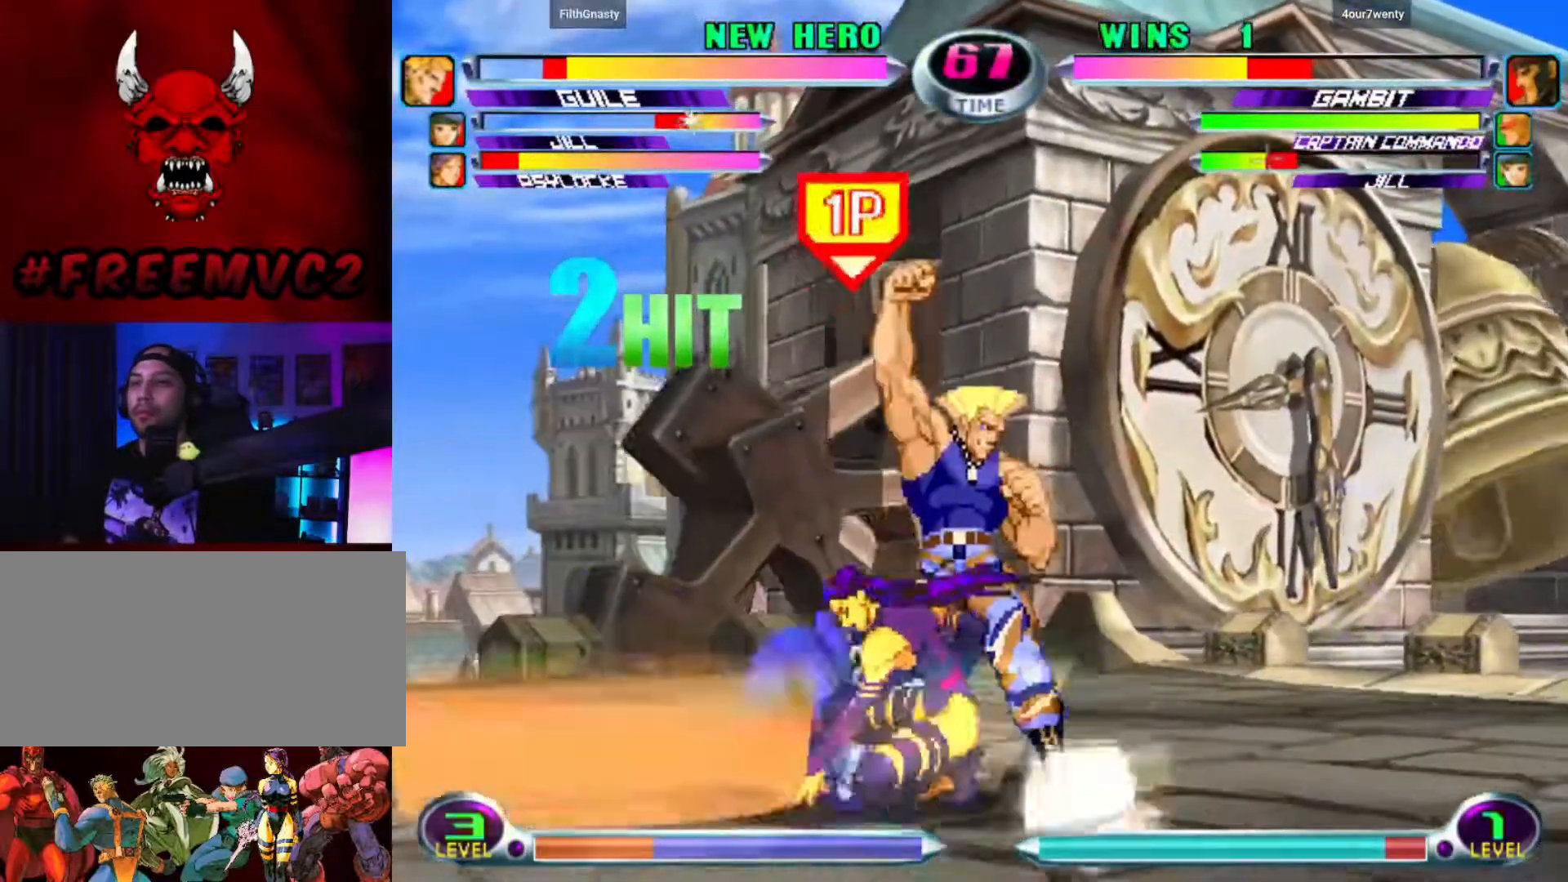
{"buttons": [], "left_stick": "up", "events": [[200, "left_stick", "right"], [500, "left_stick", "up"]]}
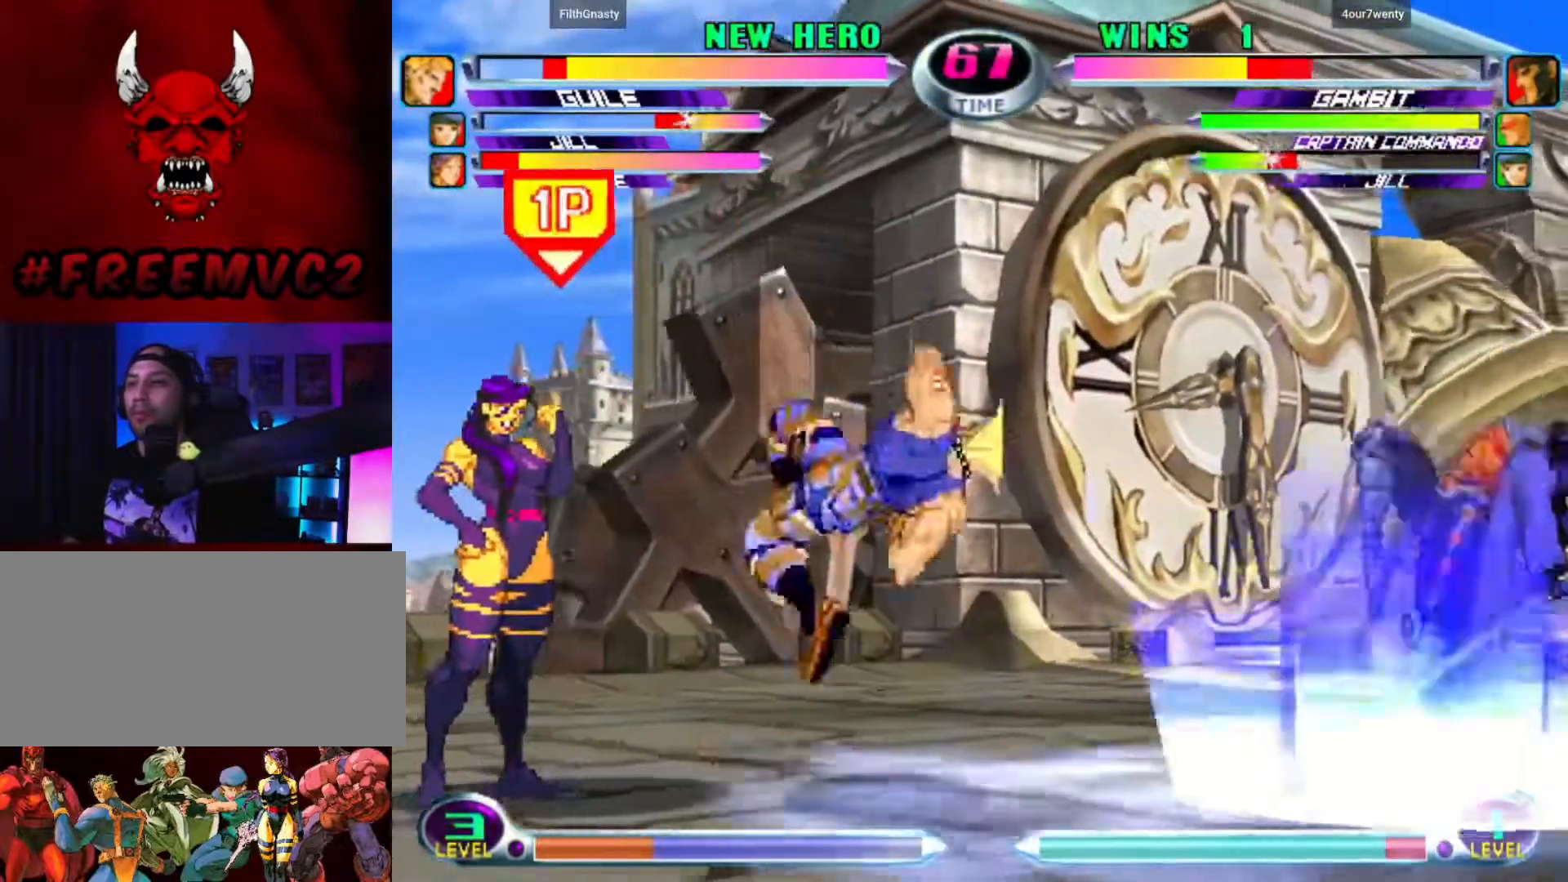
{"buttons": [], "left_stick": "up-left", "events": [[17, "left_stick", "up-left"]]}
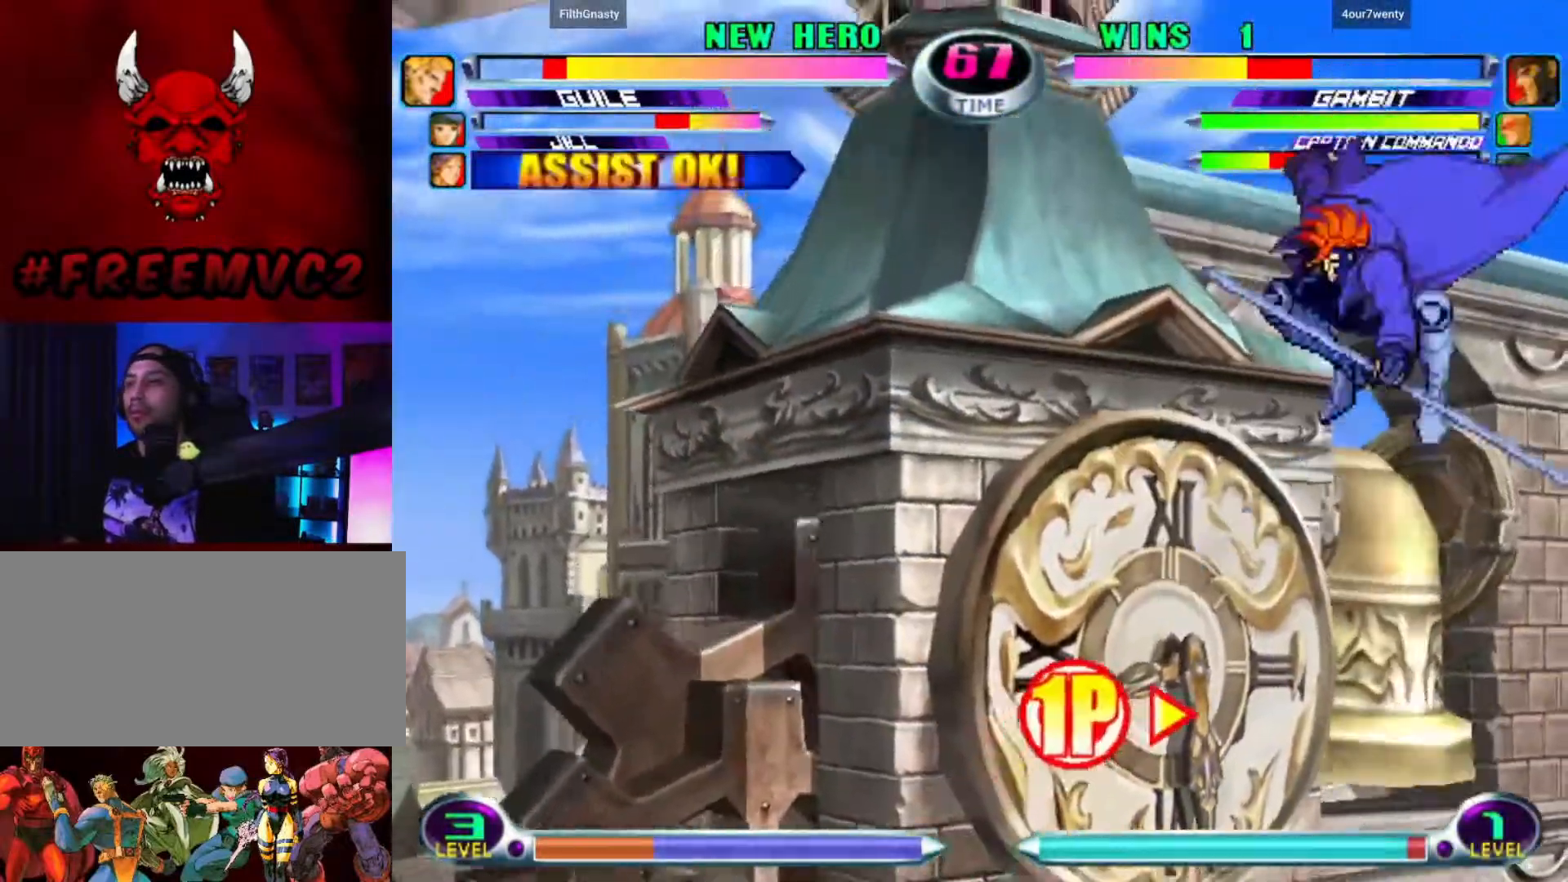
{"buttons": [], "left_stick": "up-left", "events": [[50, "left_stick", "down-left"], [167, "left_stick", "up-left"]]}
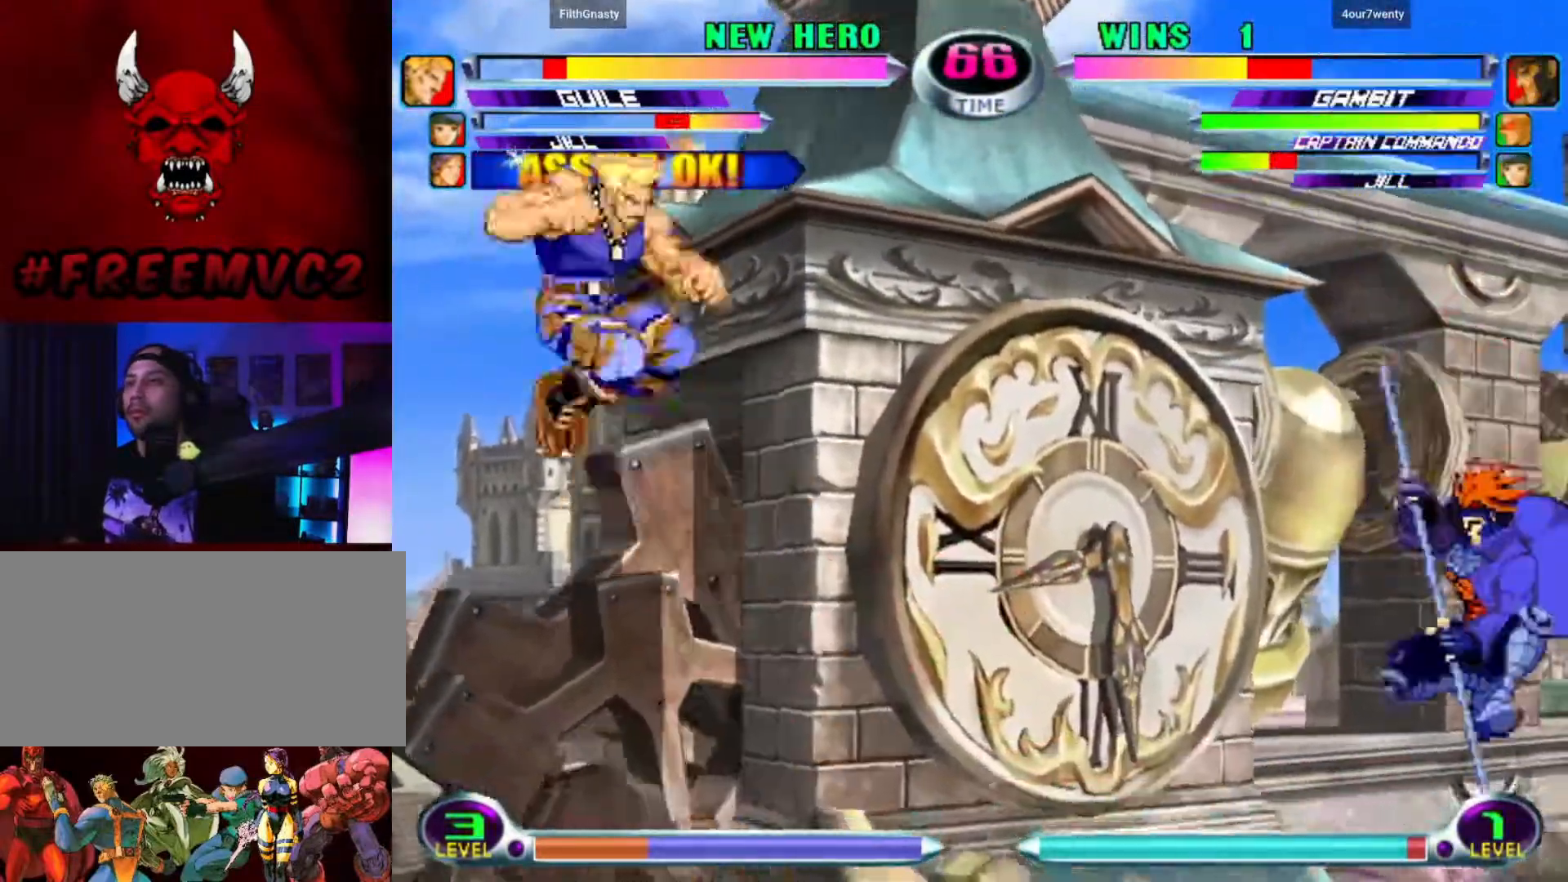
{"buttons": [], "left_stick": "up", "events": [[383, "left_stick", "down"], [500, "left_stick", "up"]]}
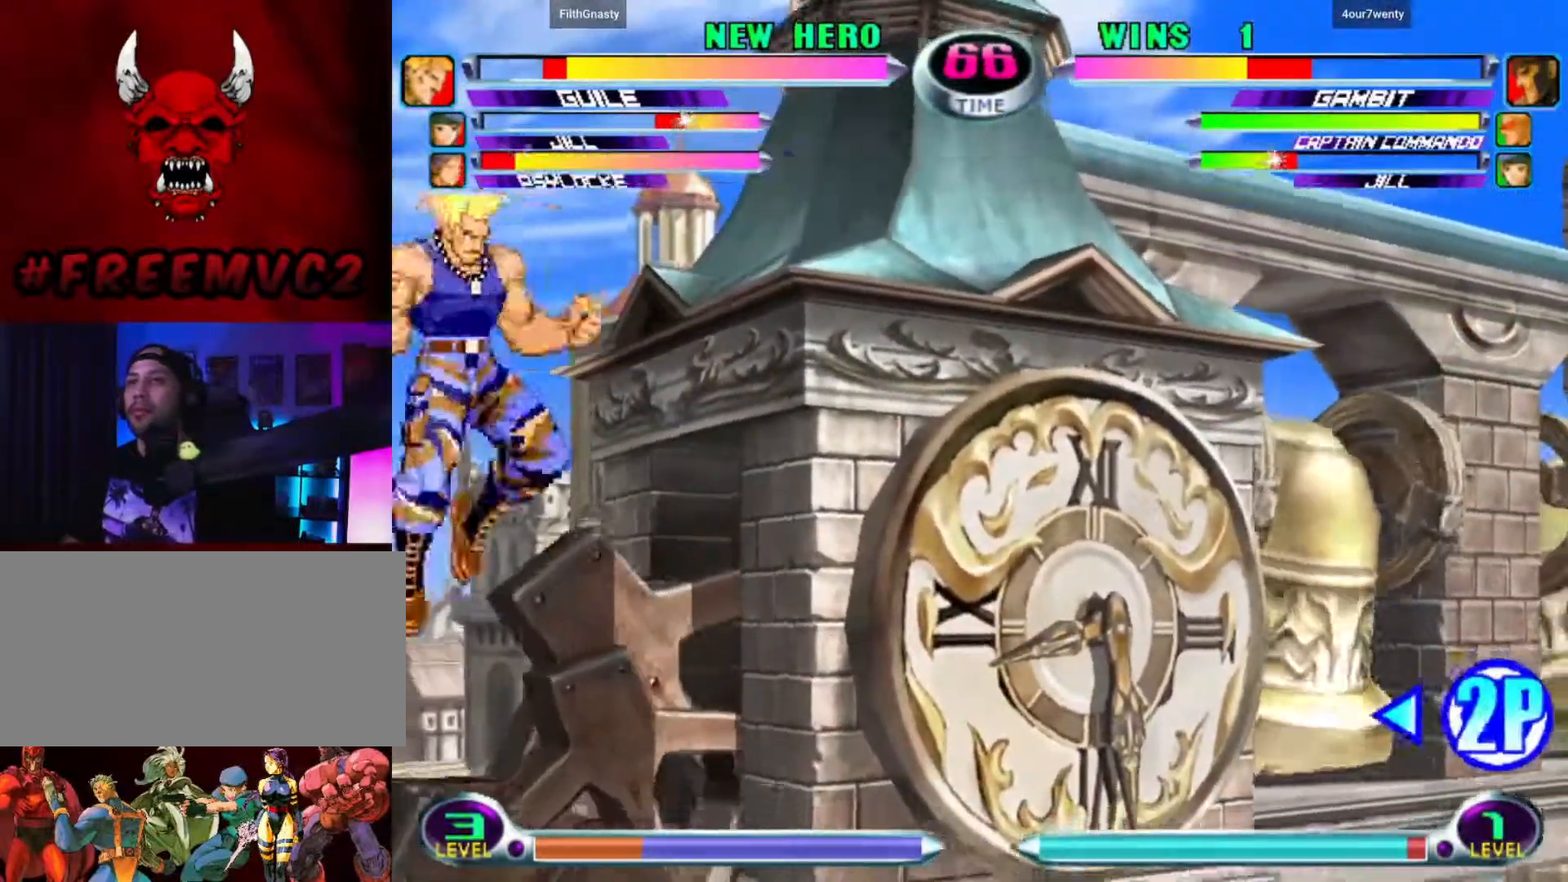
{"buttons": [], "left_stick": "left", "events": [[183, "left_stick", "left"]]}
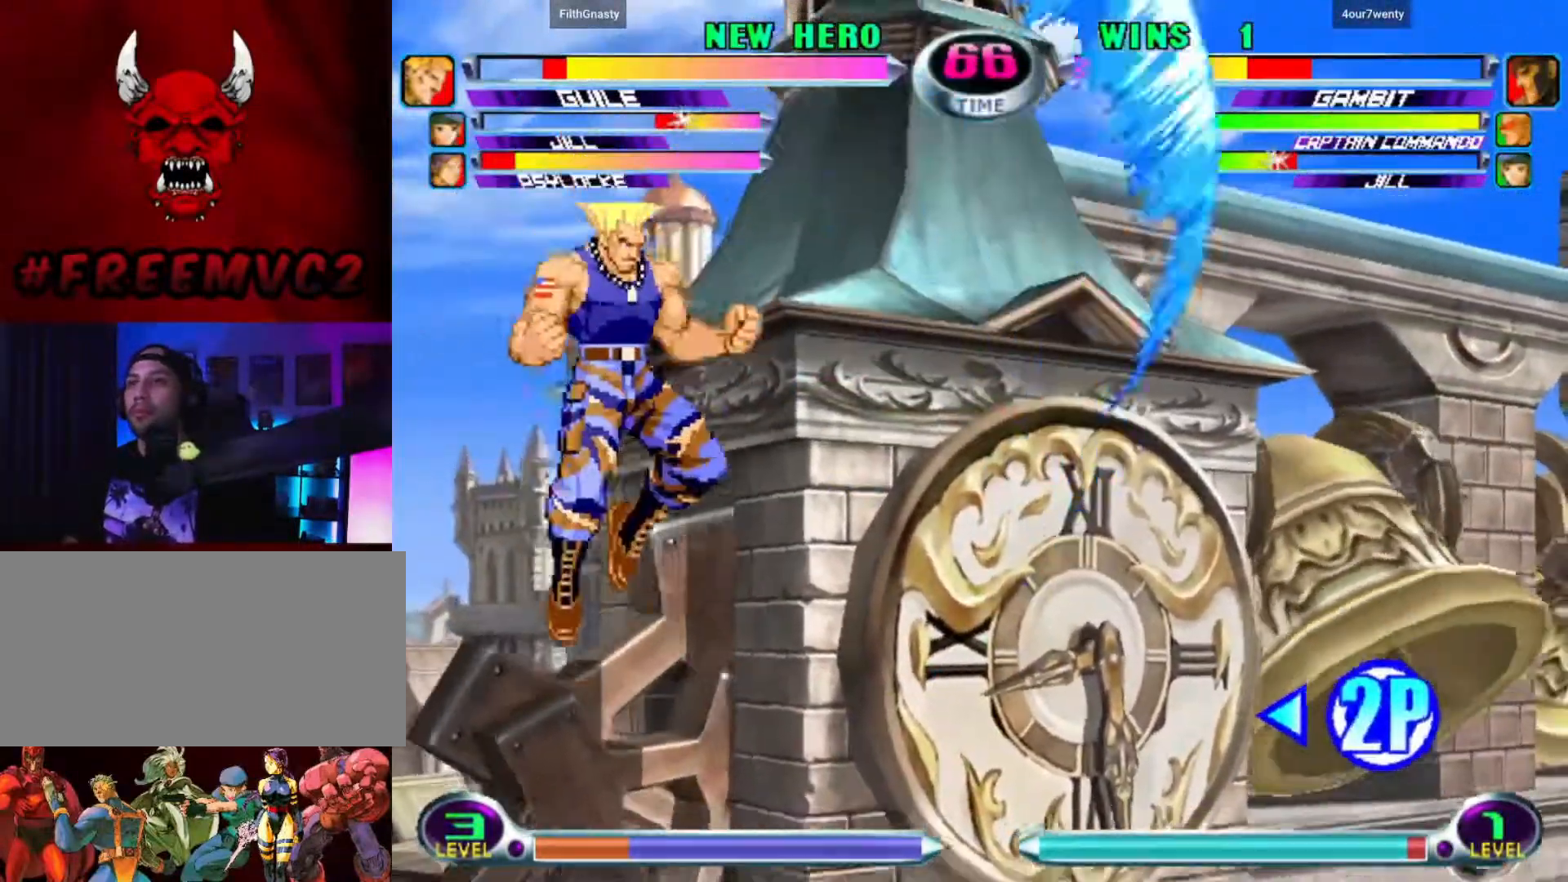
{"buttons": [], "left_stick": "down-left", "events": [[250, "left_stick", "down-left"]]}
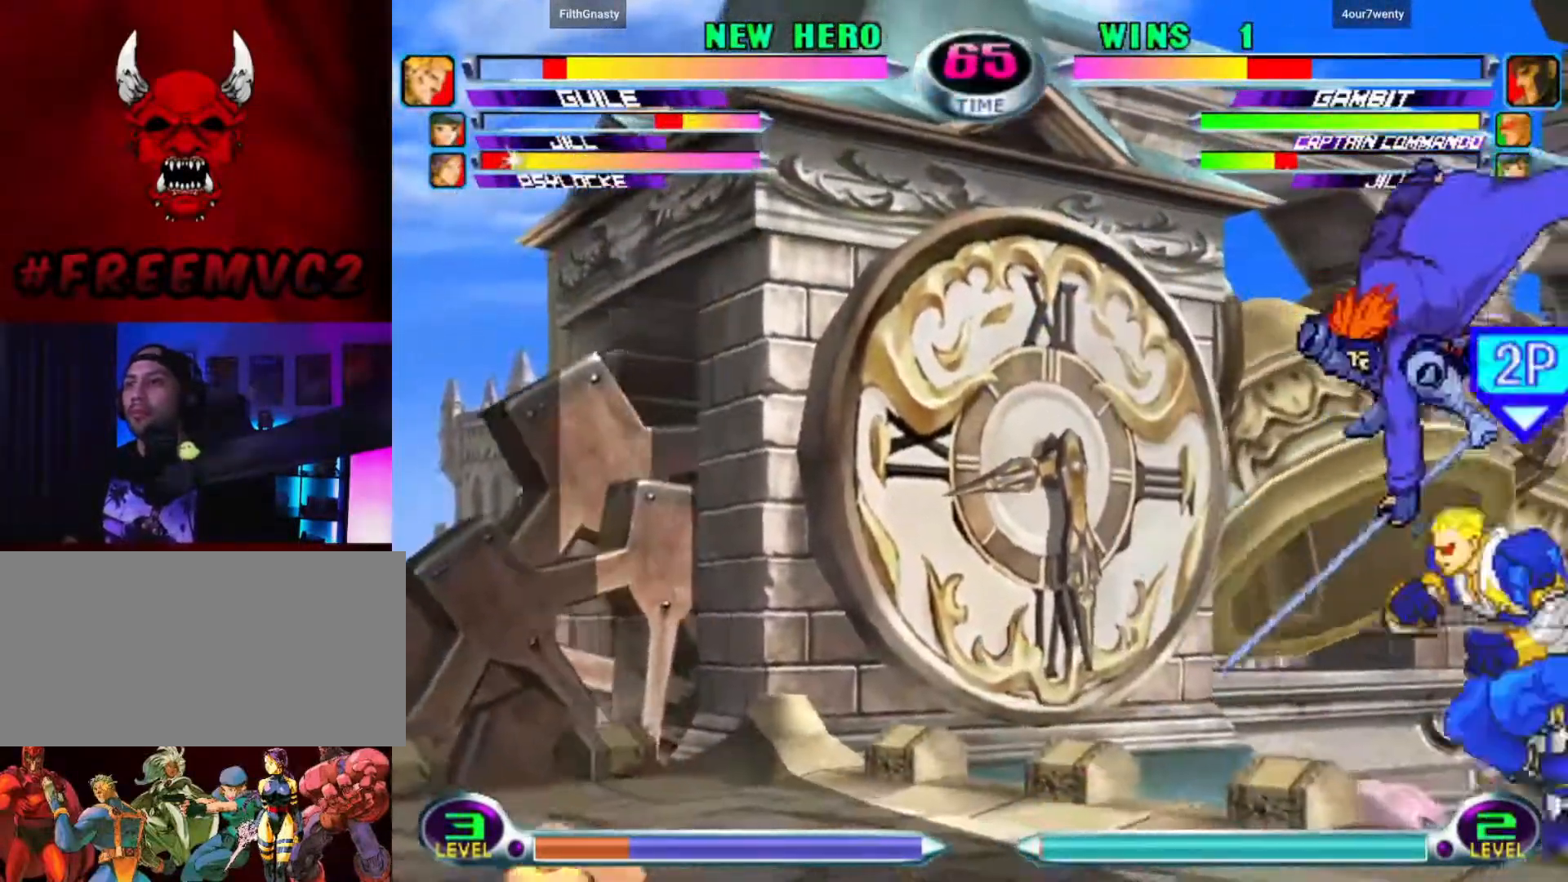
{"buttons": [], "left_stick": "down-left", "events": []}
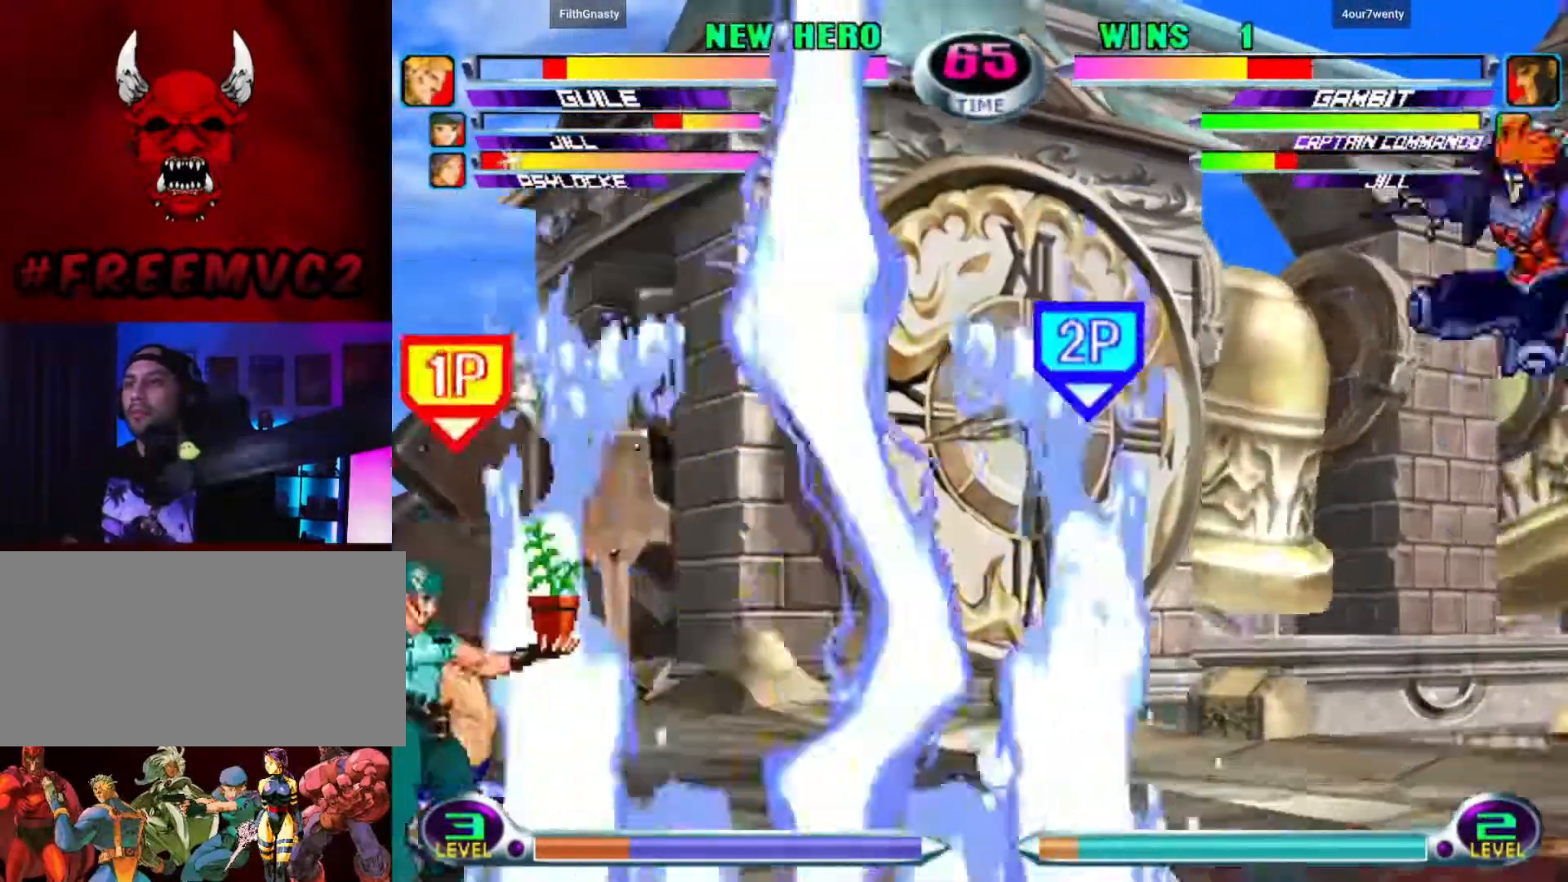
{"buttons": [], "left_stick": "down-right", "events": [[433, "left_stick", "down-right"]]}
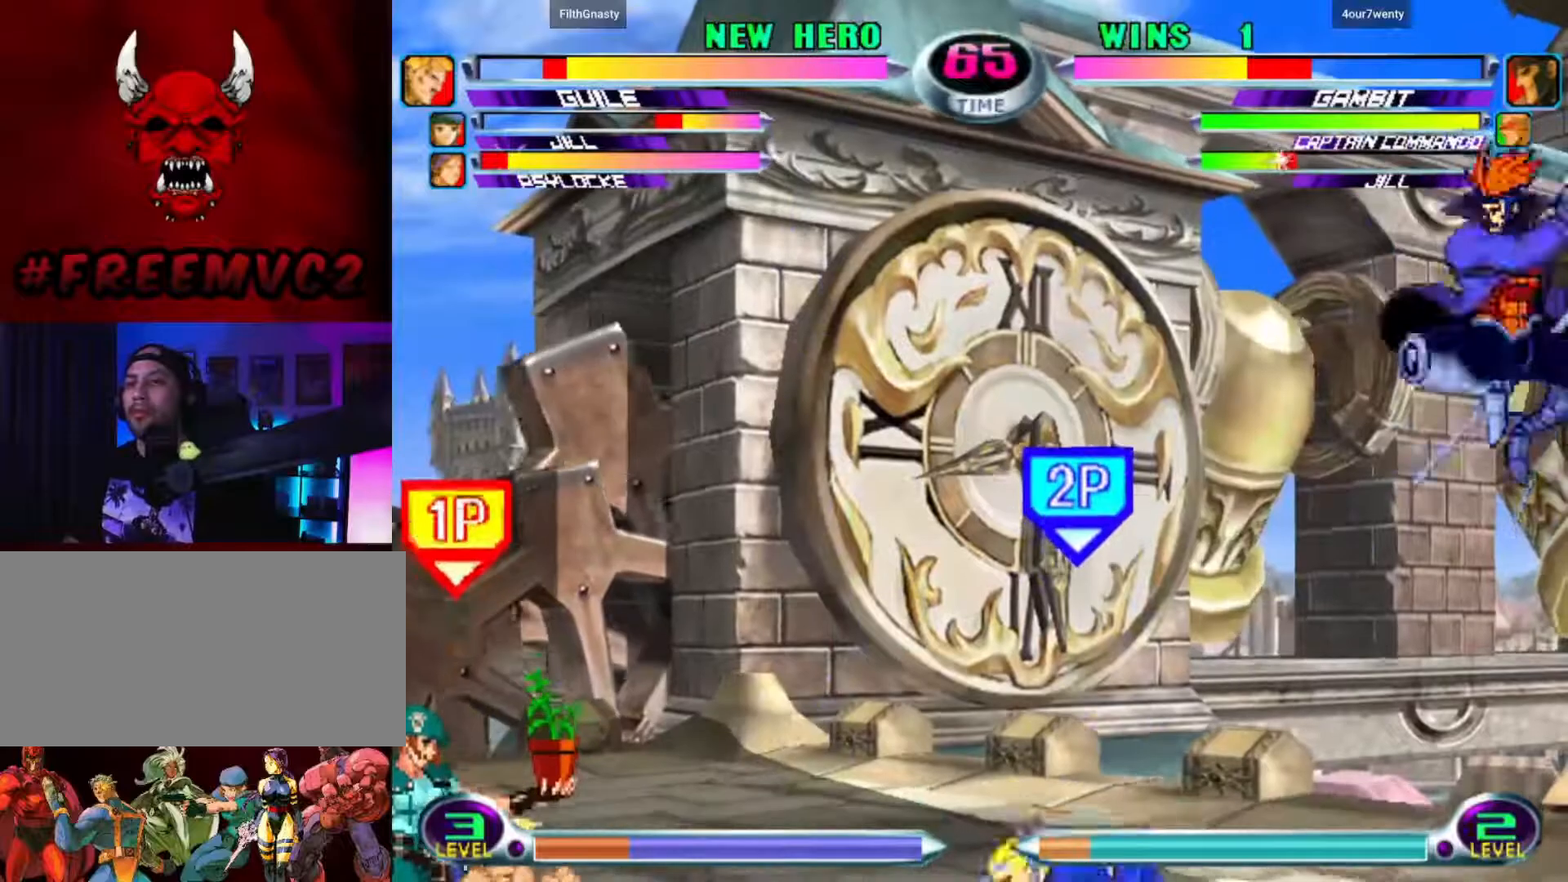
{"buttons": [], "left_stick": "left", "events": [[83, "left_stick", "center"], [267, "left_stick", "left"]]}
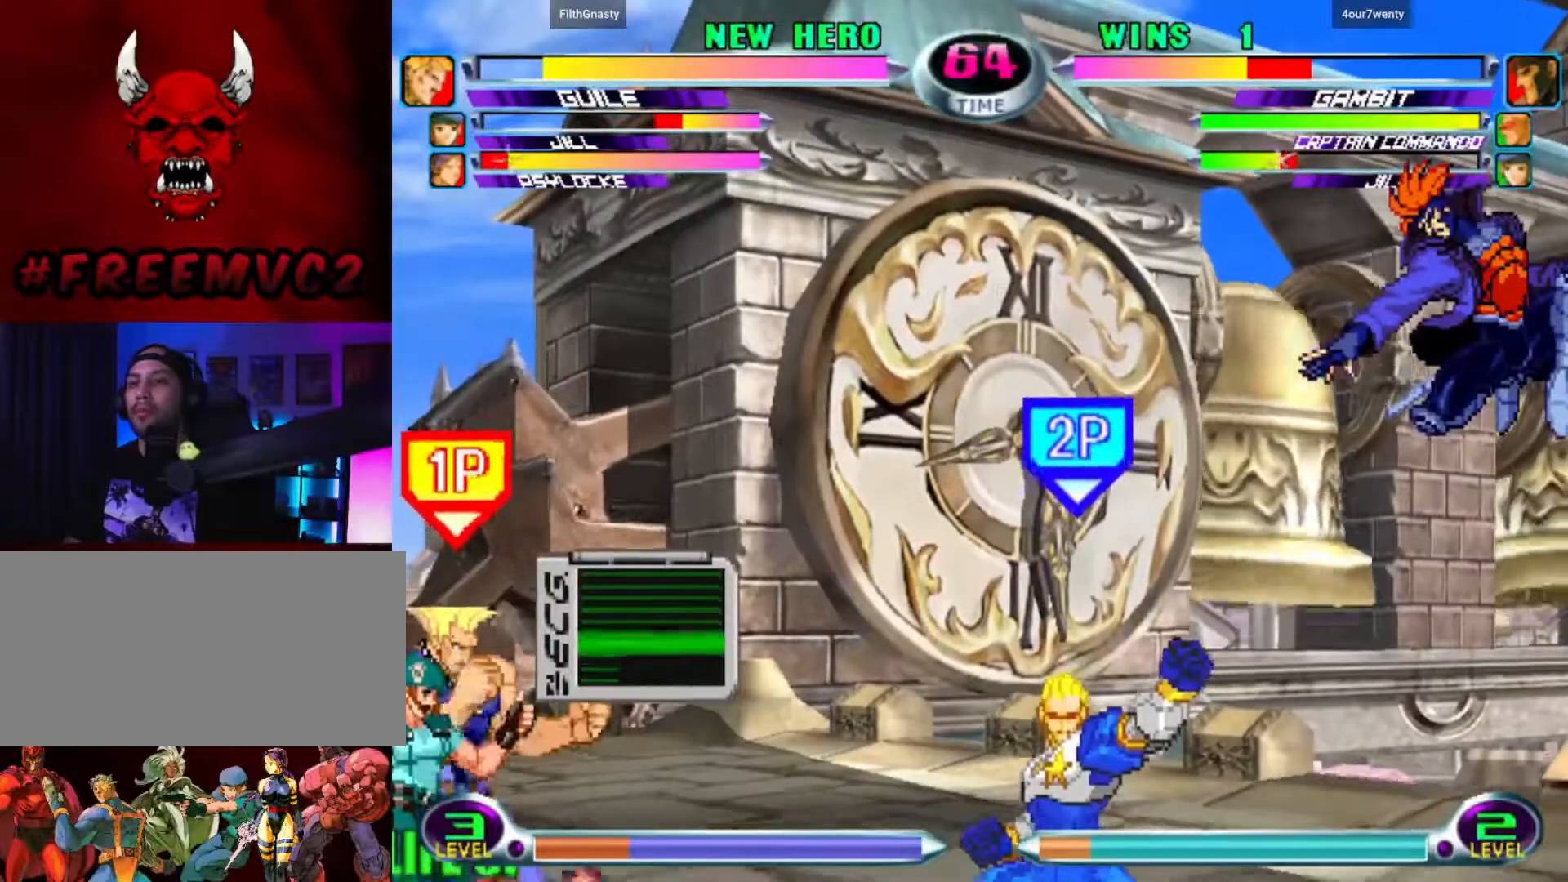
{"buttons": [], "left_stick": "up-left", "events": [[183, "left_stick", "right"], [467, "left_stick", "up-left"]]}